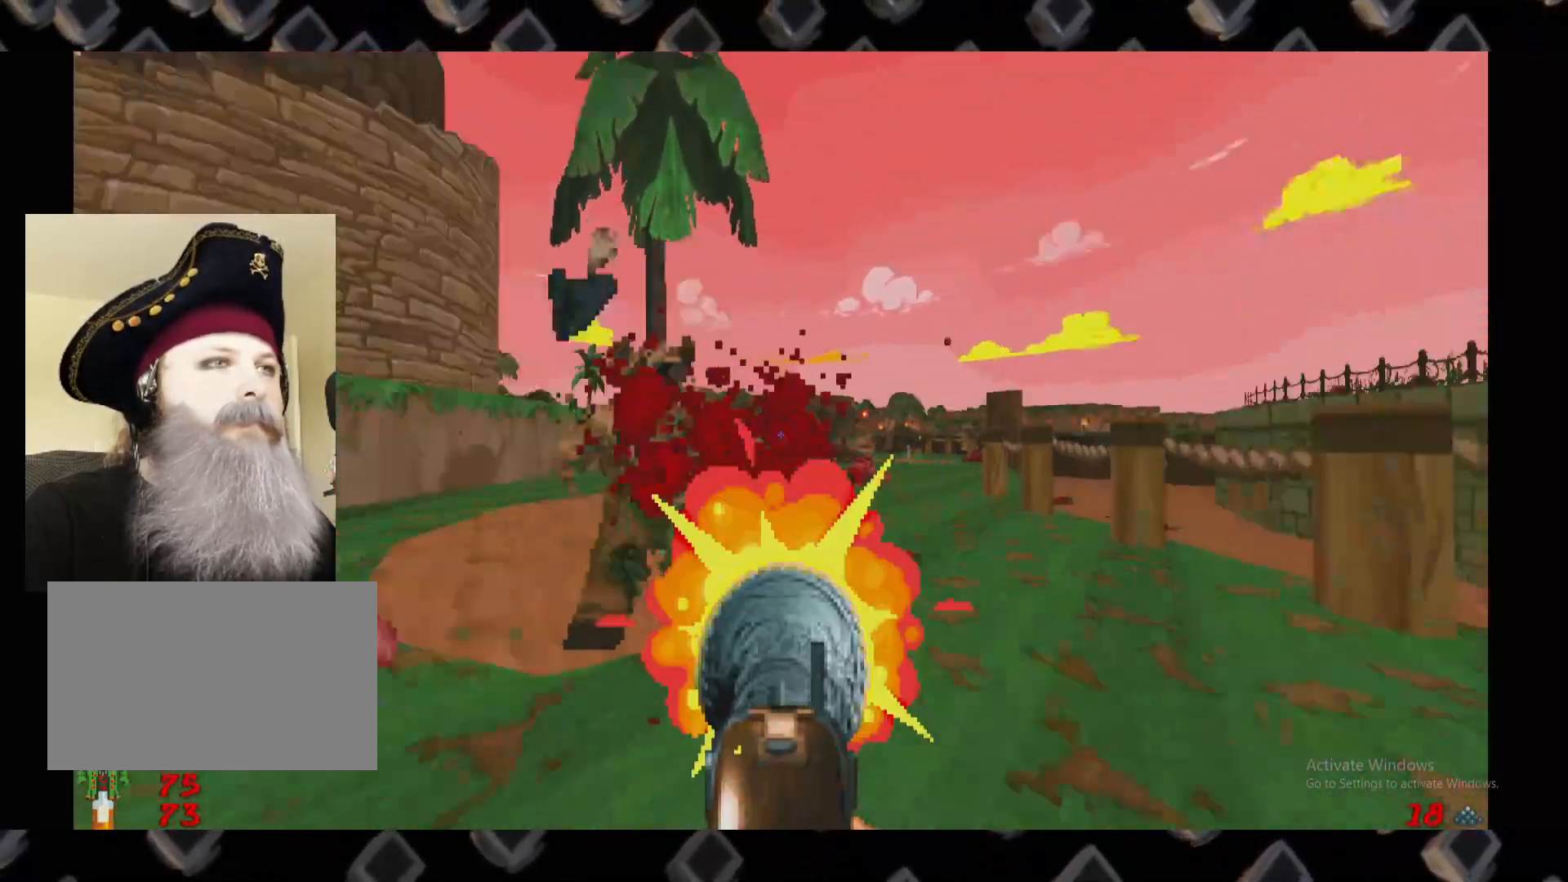
Gameplay with keyboard and mouse; each line is a JSON object with the keys and mouse buttons held at the frame after it. "events" lists presses ("down") and releases ("up") of "1", "2", "3", "4", "5", "a", "alt", "c", "ctrl", "d", "e", "escape", "f", "q", "r", "s", "shift", "space", "super", "tab", "v", "w", "x", "z", "mouse_left" and "mouse_right" between this image and that frame as [ms after this image, input, new state], when the widget could be followed in between. "mouse_left", "mouse_right" = the "left", "right" buttons of the "mouse" list. No other keys are recorded. Not read: mouse_move.
{"keys": ["d"], "mouse": [], "events": [[120, "d", "up"], [160, "a", "down"], [360, "a", "up"], [400, "s", "up"], [460, "d", "down"]]}
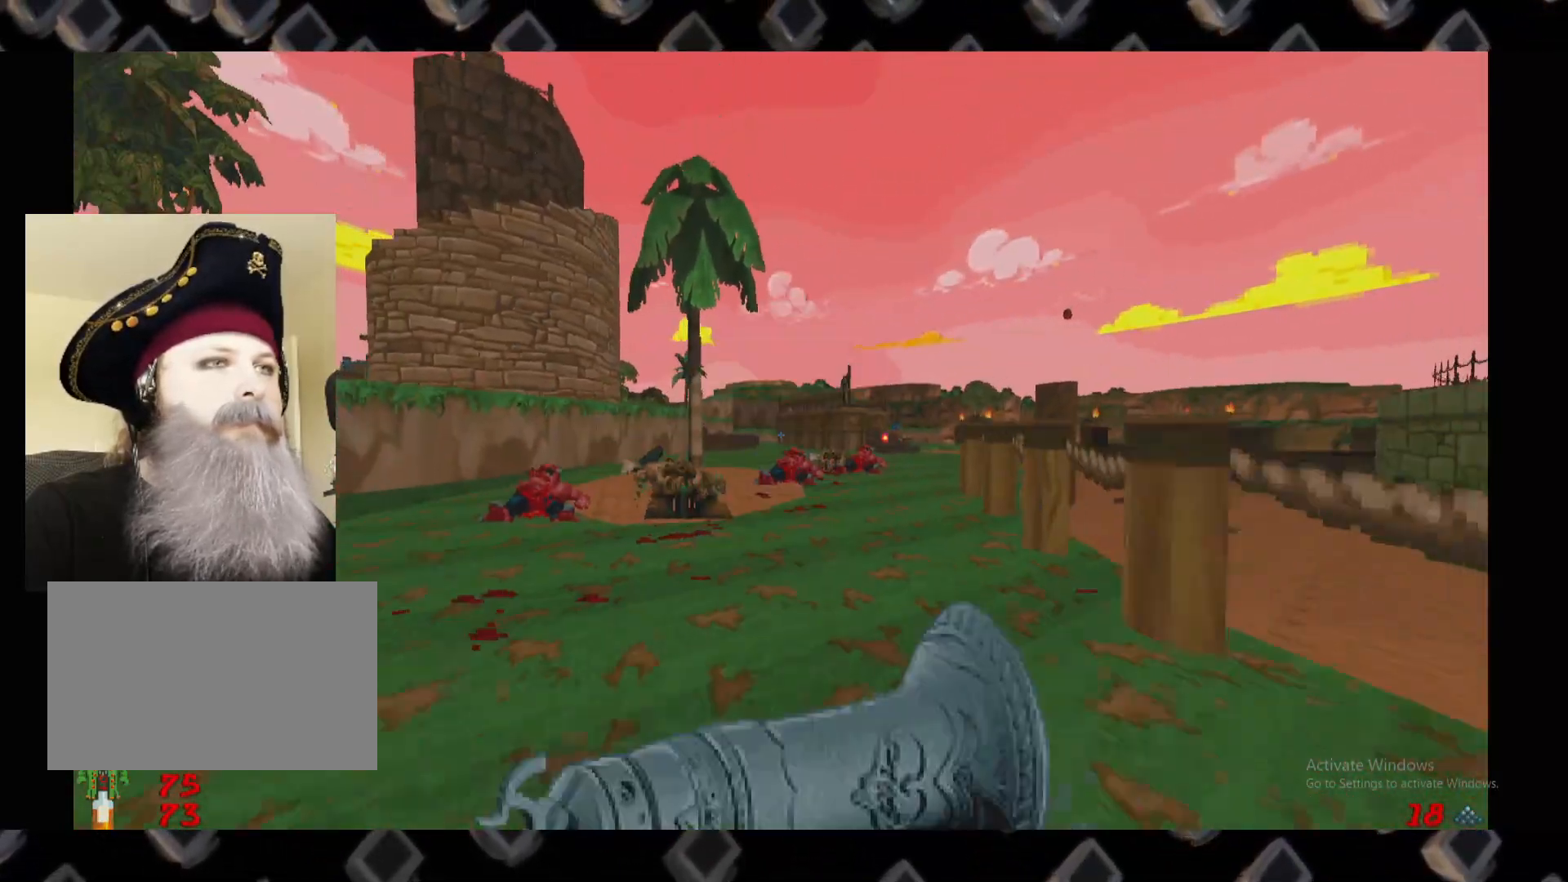
{"keys": [], "mouse": [], "events": [[40, "a", "down"], [80, "d", "up"], [80, "w", "down"], [180, "a", "up"], [240, "d", "down"], [240, "w", "up"], [420, "d", "up"]]}
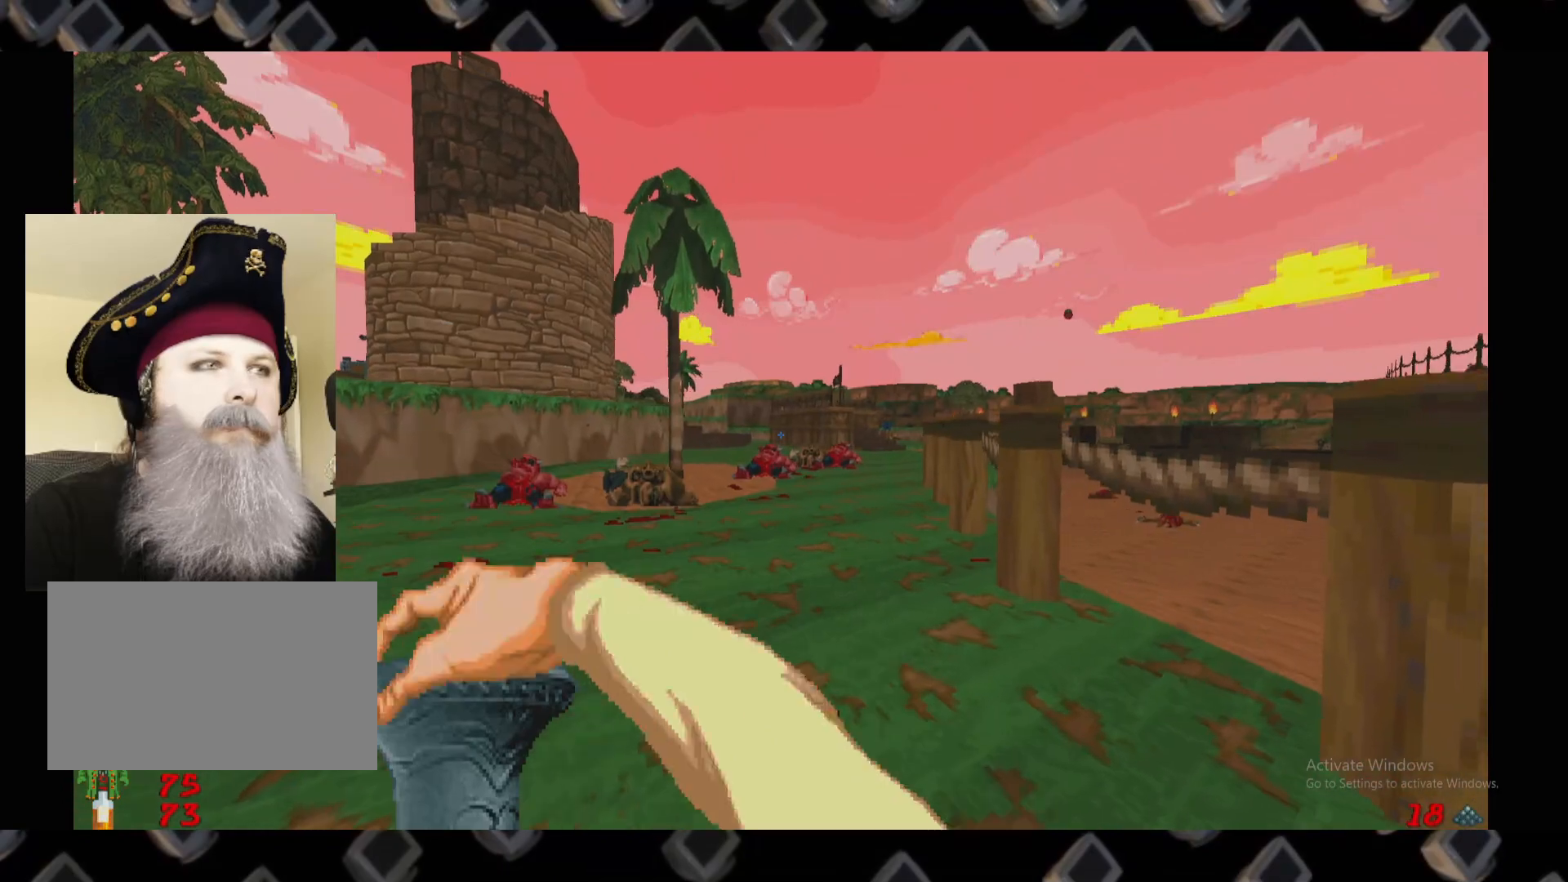
{"keys": ["a", "w"], "mouse": [], "events": [[20, "a", "down"], [260, "d", "down"], [300, "d", "up"], [340, "w", "down"]]}
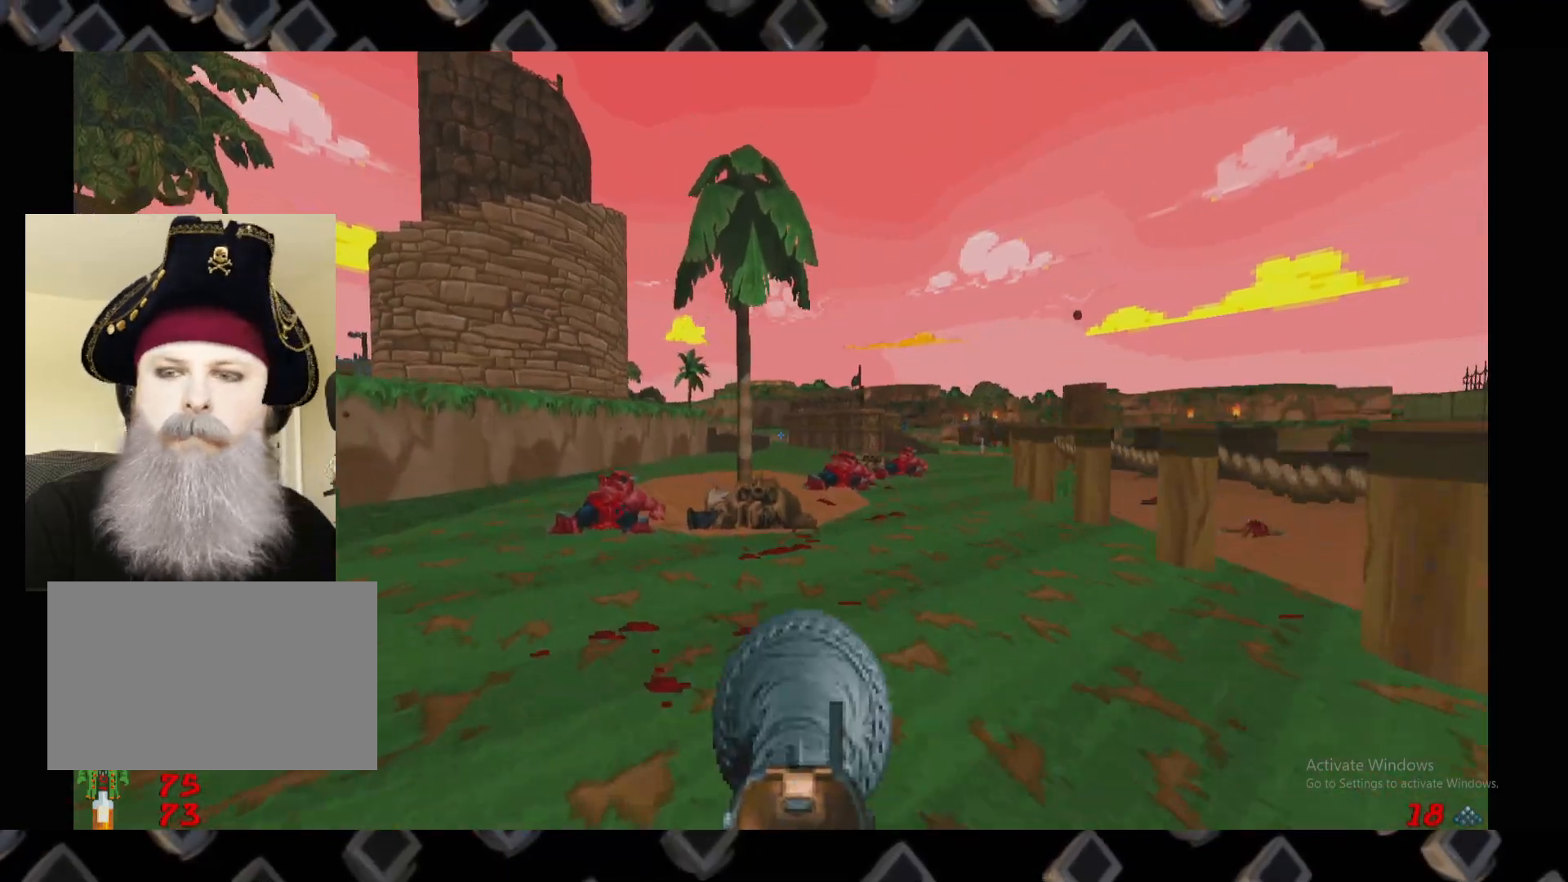
{"keys": ["a"], "mouse": []}
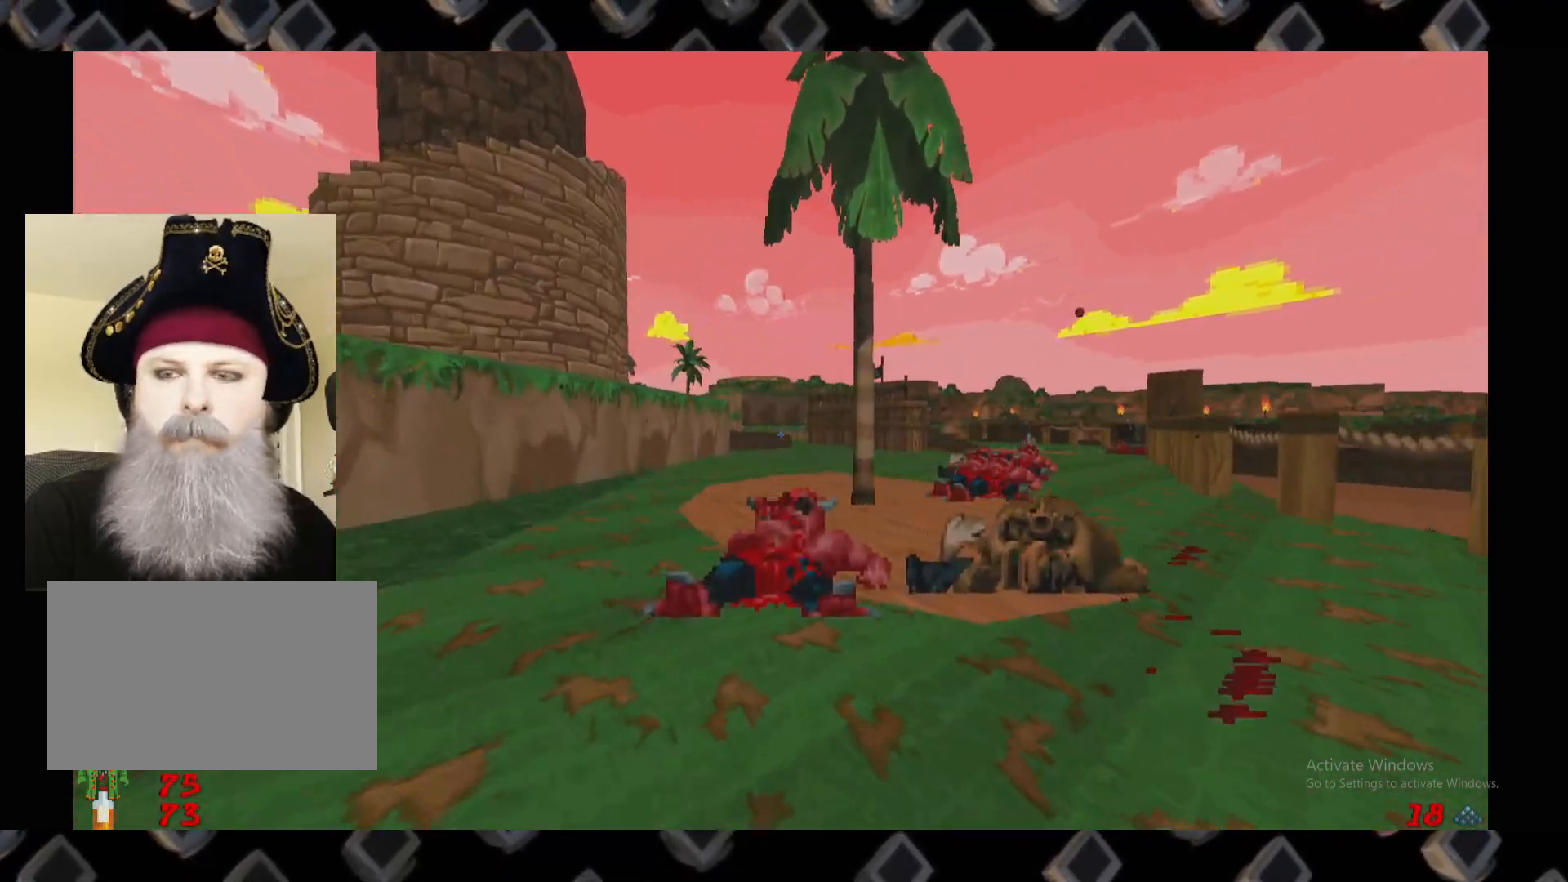
{"keys": [], "mouse": [], "events": [[100, "w", "down"], [140, "a", "up"], [320, "w", "up"]]}
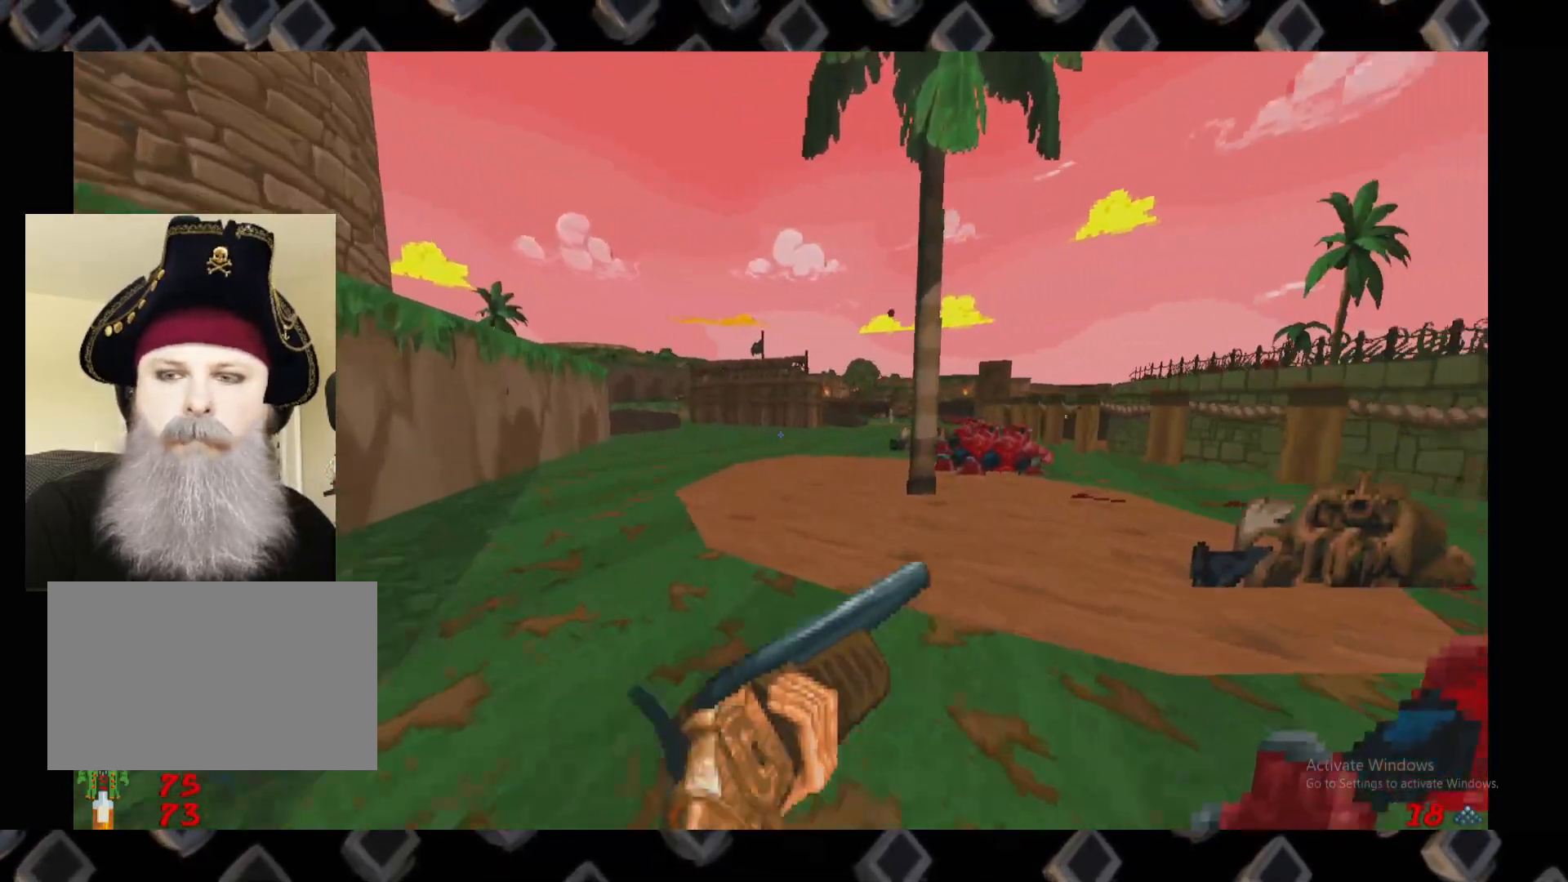
{"keys": ["a"], "mouse": [], "events": [[200, "w", "down"], [340, "a", "down"], [440, "w", "up"]]}
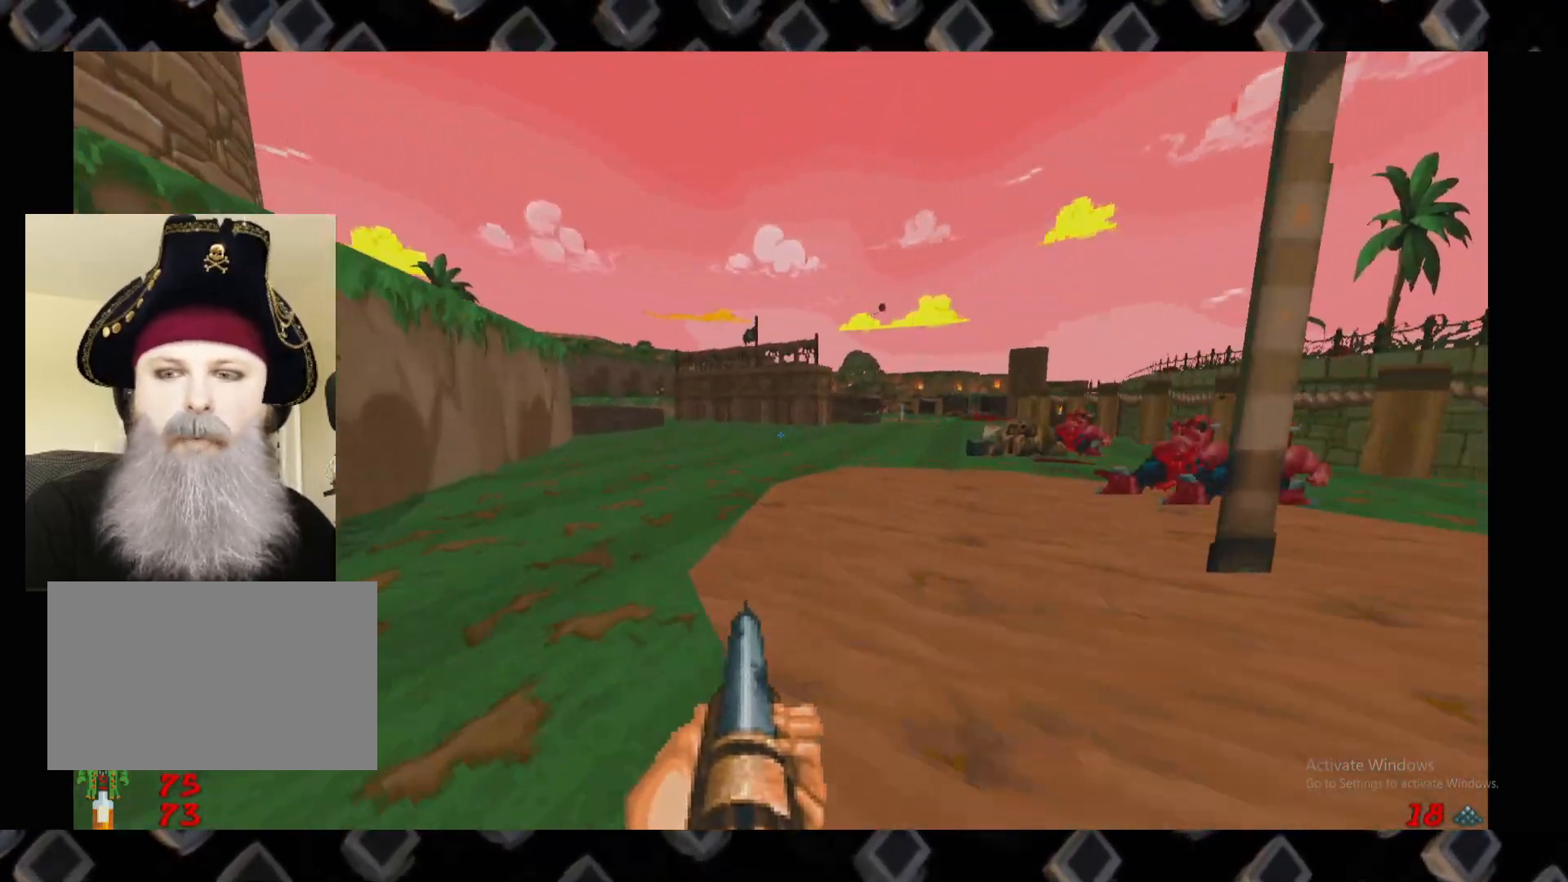
{"keys": ["d"], "mouse": [], "events": [[80, "a", "up"], [440, "d", "down"]]}
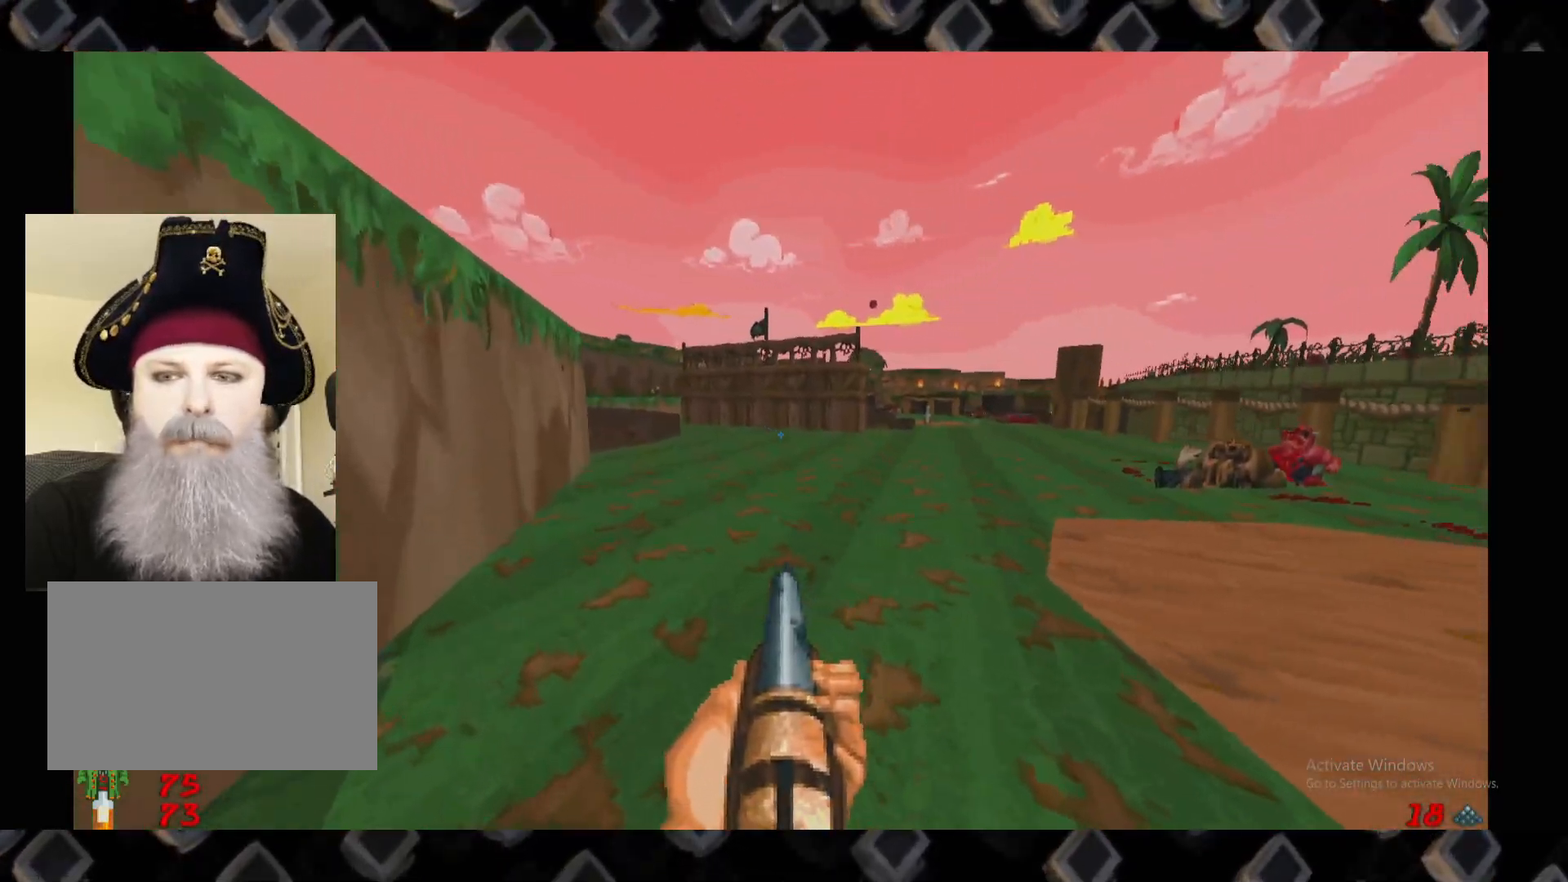
{"keys": ["d"], "mouse": [], "events": [[40, "w", "down"], [100, "a", "down"], [140, "d", "up"], [180, "w", "up"], [240, "a", "up"], [380, "d", "down"]]}
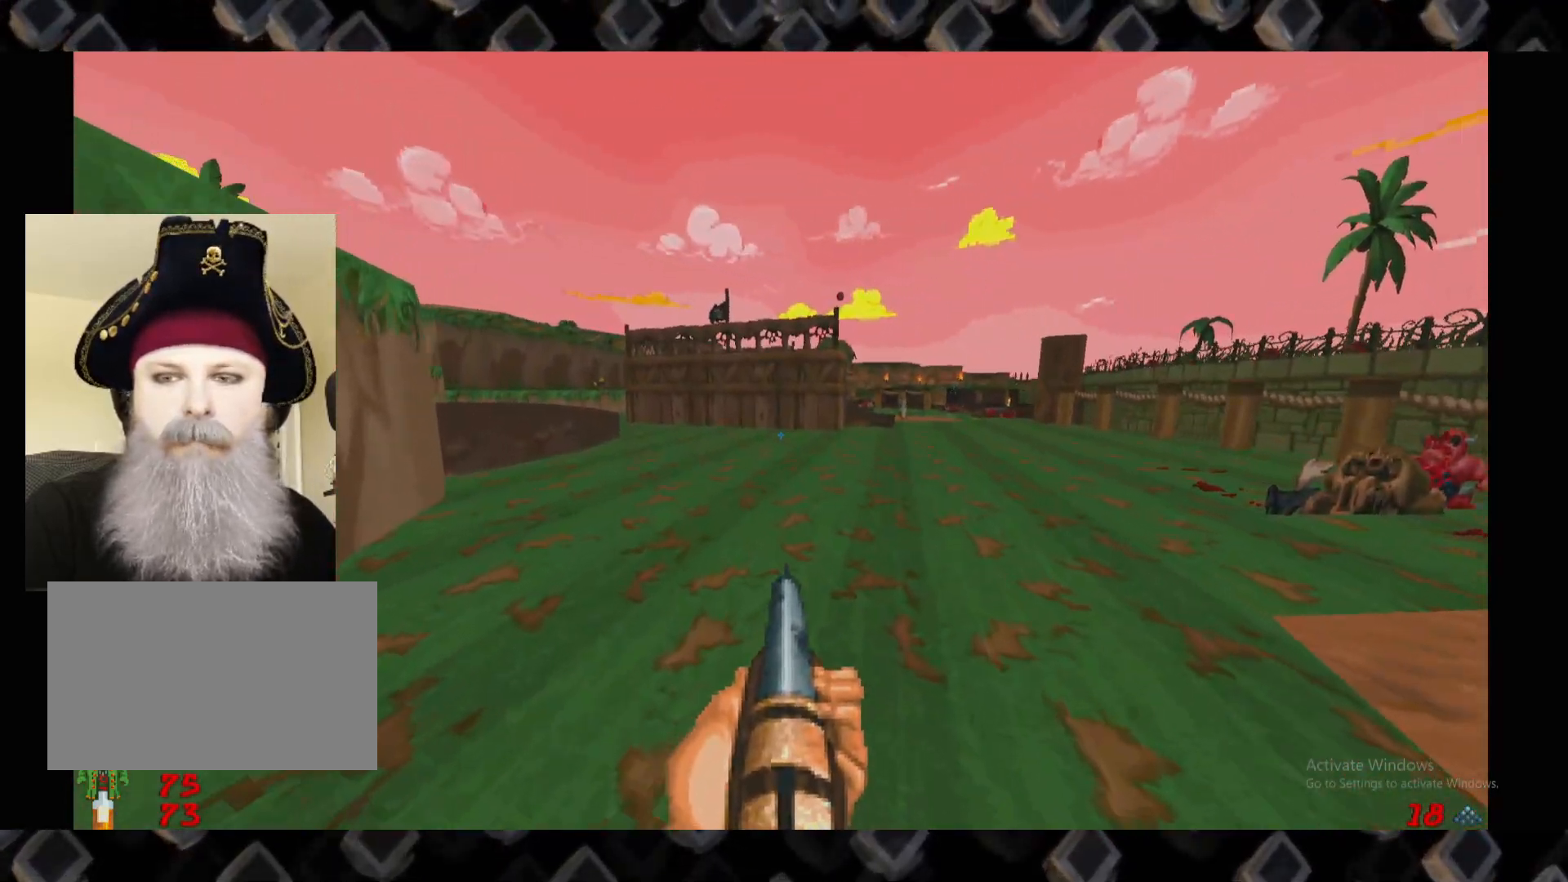
{"keys": ["d"], "mouse": [], "events": [[60, "d", "up"], [400, "d", "down"]]}
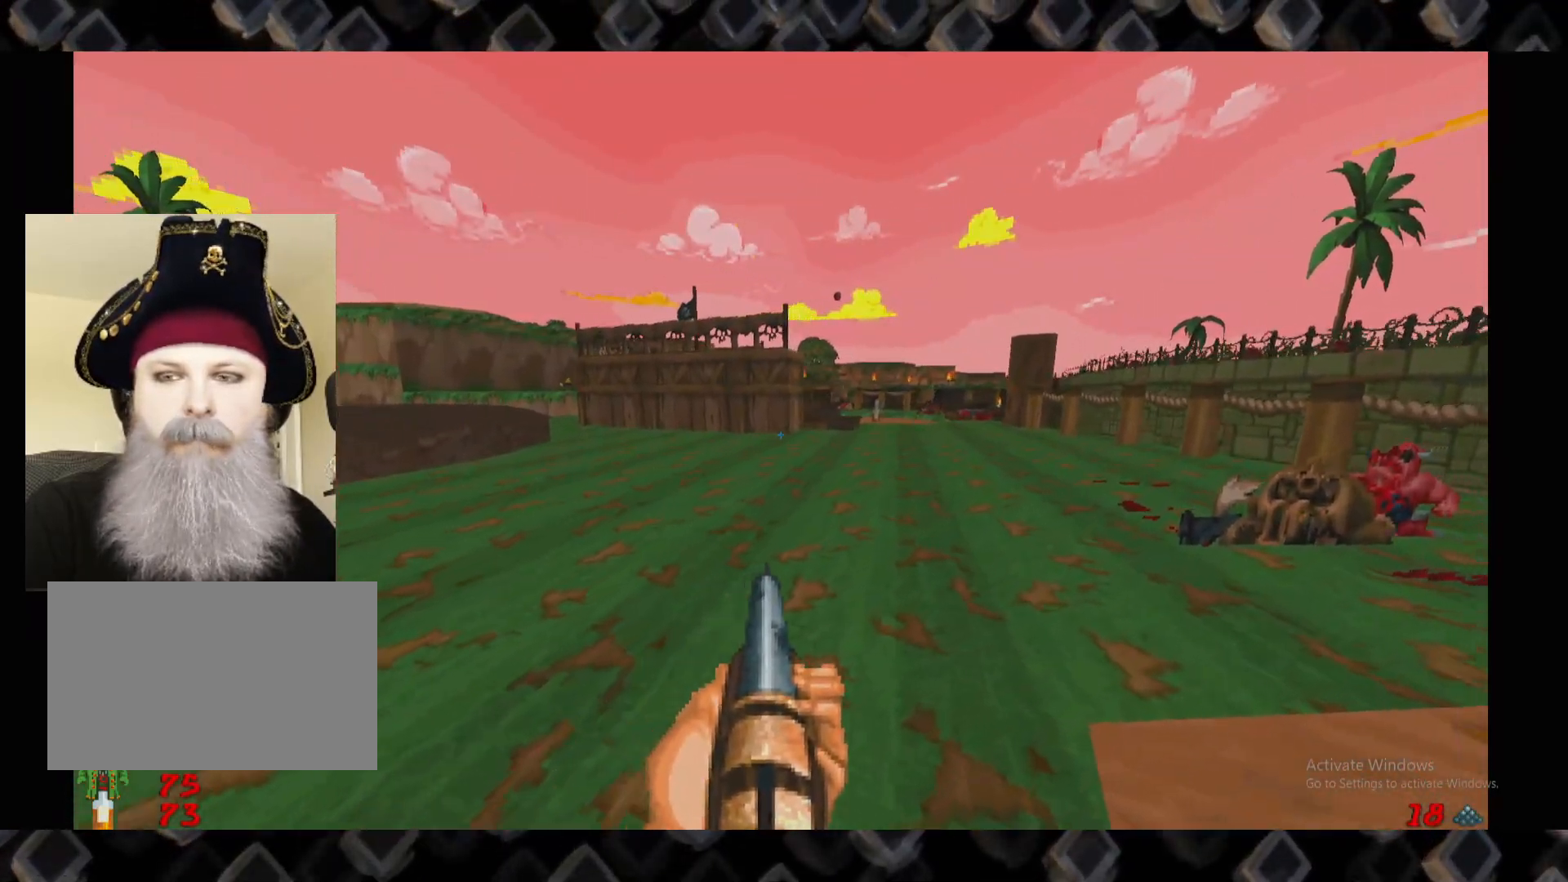
{"keys": ["d", "w"], "mouse": [], "events": [[80, "d", "up"], [360, "d", "down"], [460, "w", "down"]]}
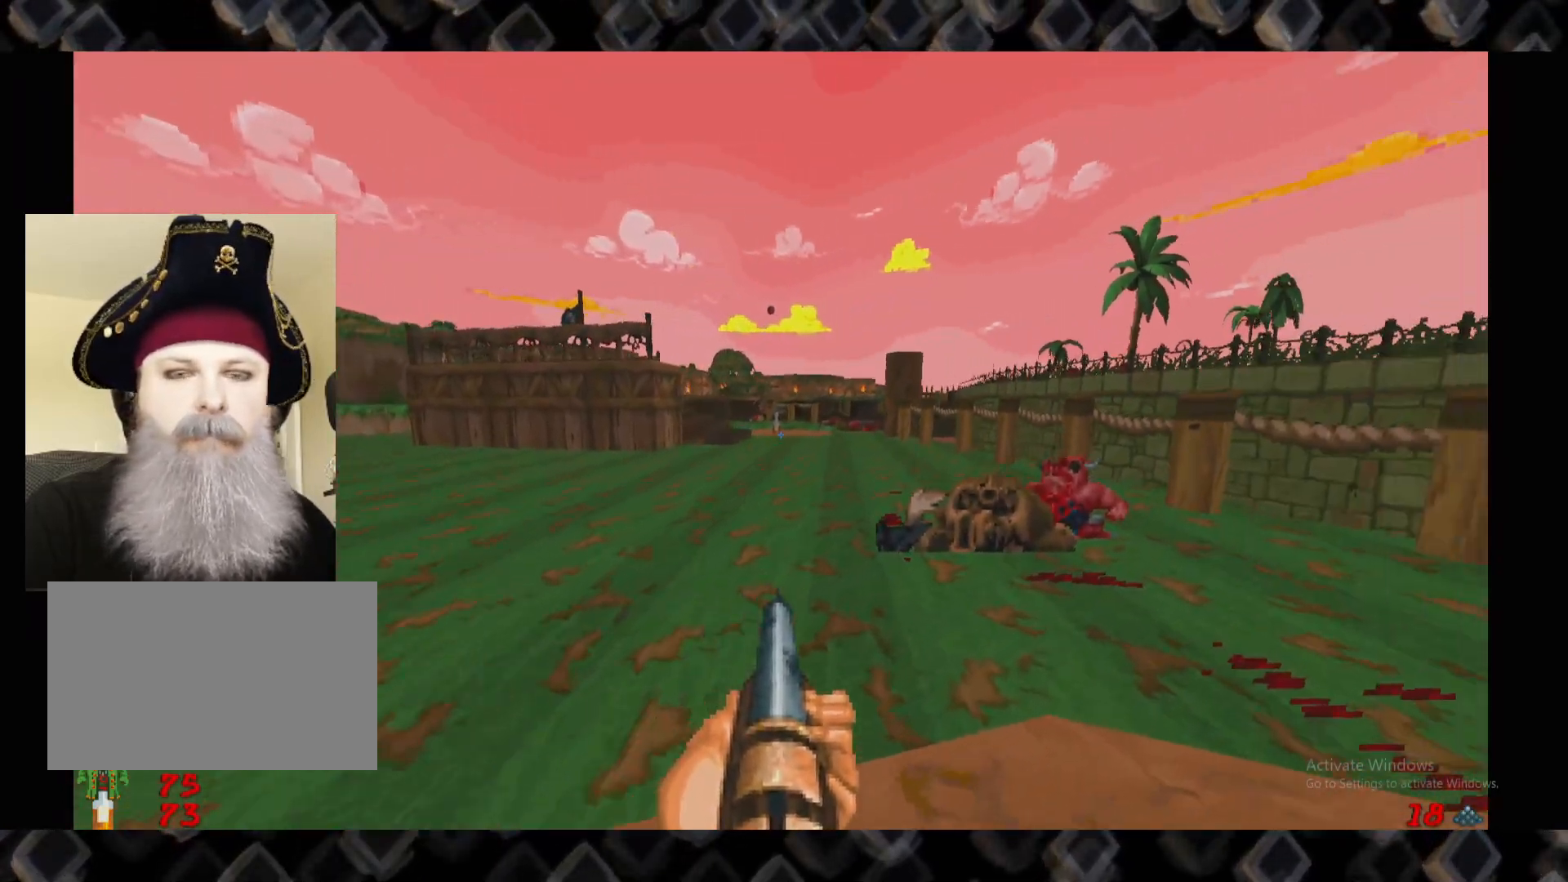
{"keys": ["d", "w"], "mouse": [], "events": [[100, "d", "up"], [100, "w", "up"], [420, "d", "down"], [420, "w", "down"]]}
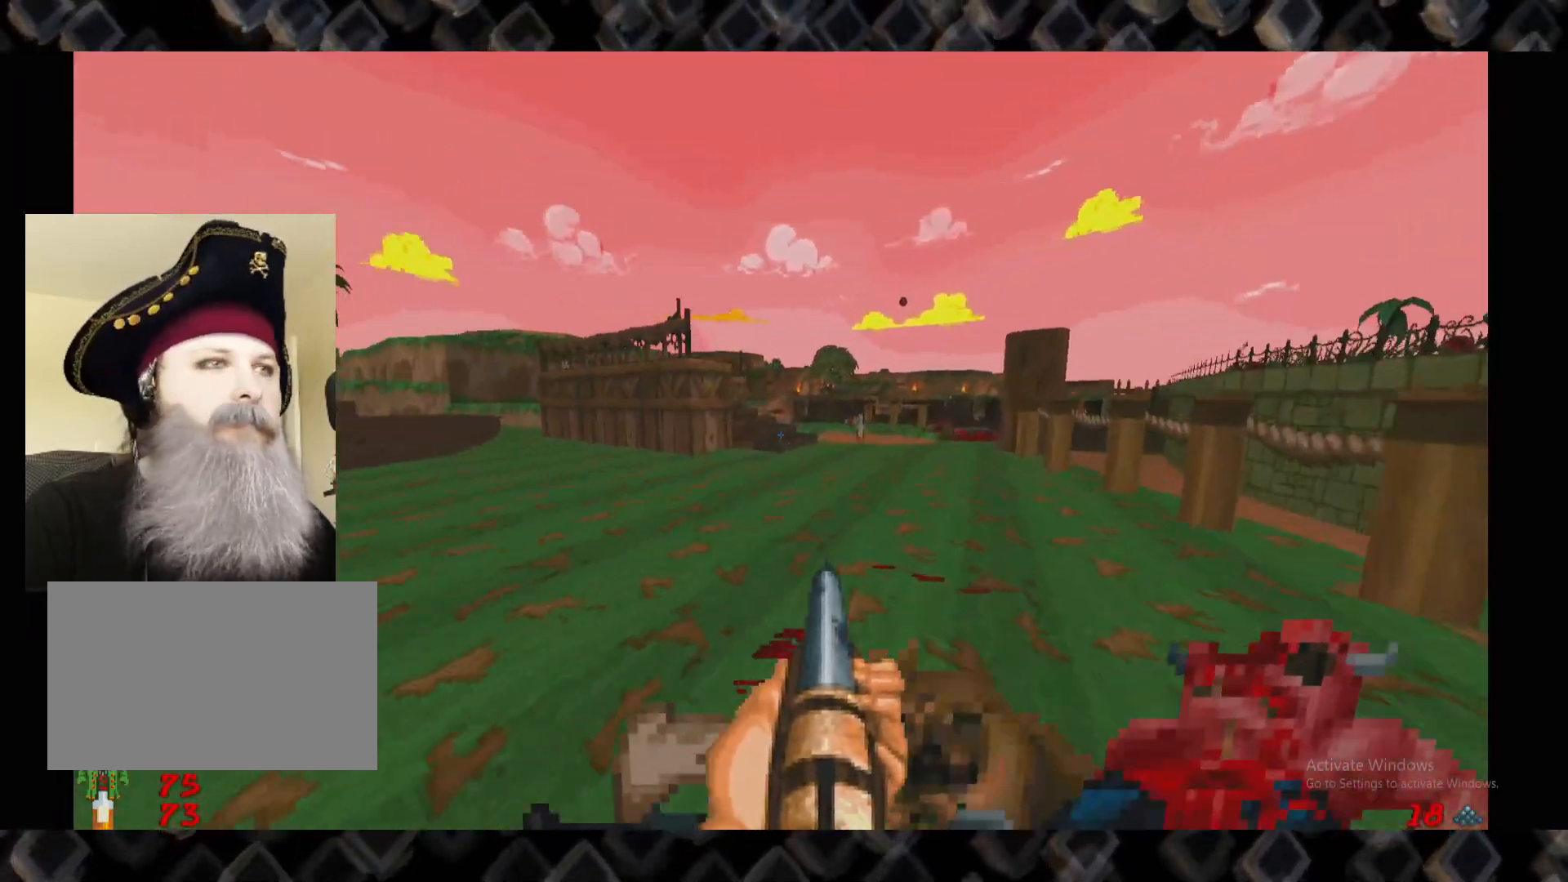
{"keys": ["w"], "mouse": [], "events": [[240, "d", "up"], [340, "w", "up"], [480, "w", "down"]]}
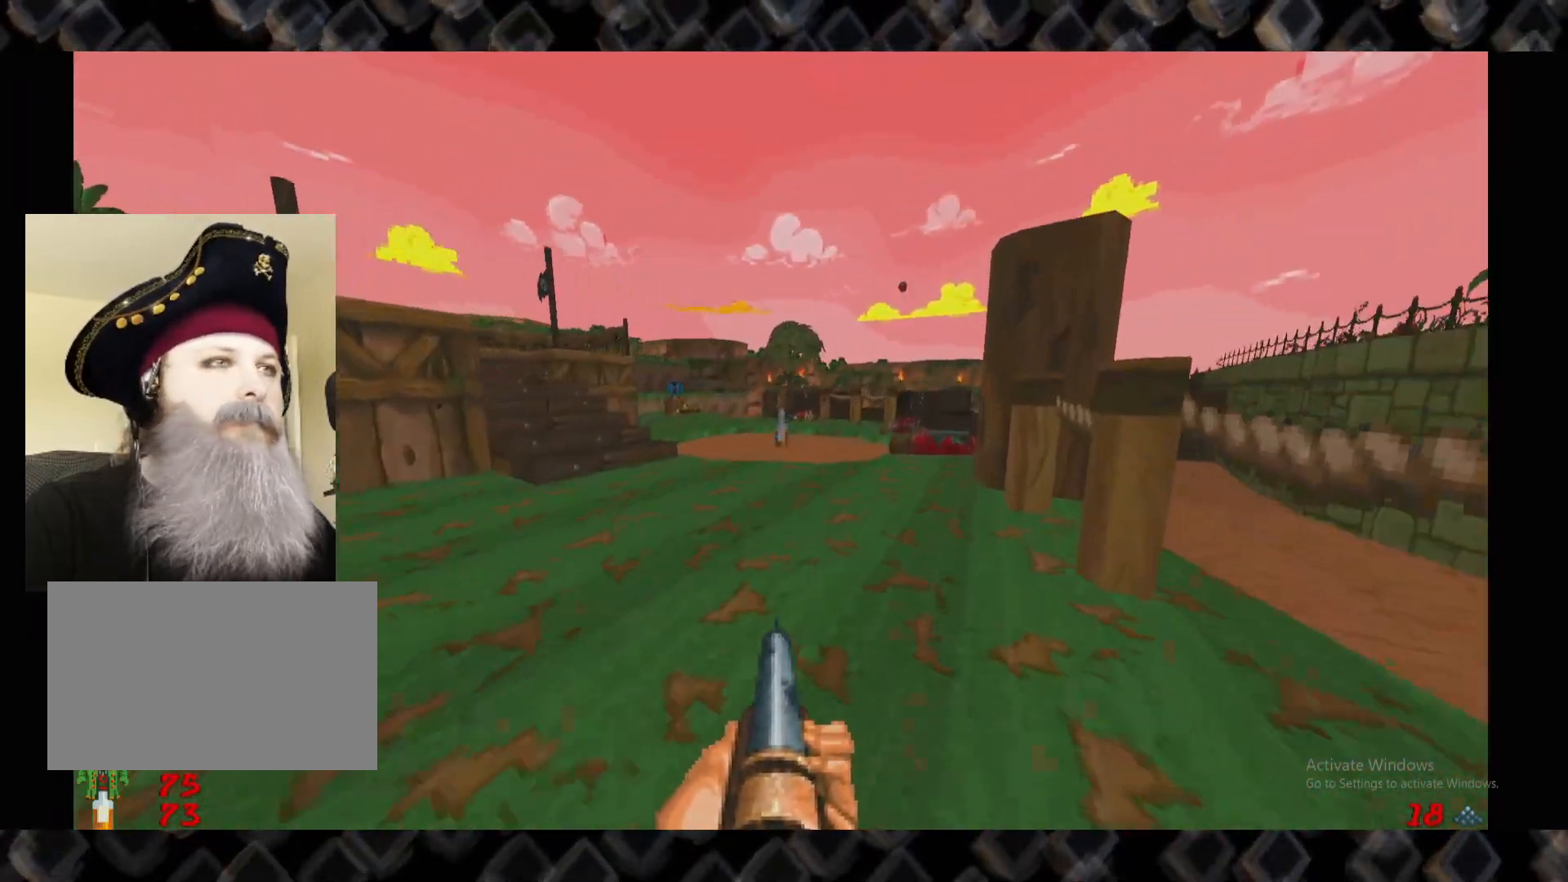
{"keys": ["d", "w"], "mouse": [], "events": [[20, "a", "down"], [220, "a", "up"], [440, "d", "down"]]}
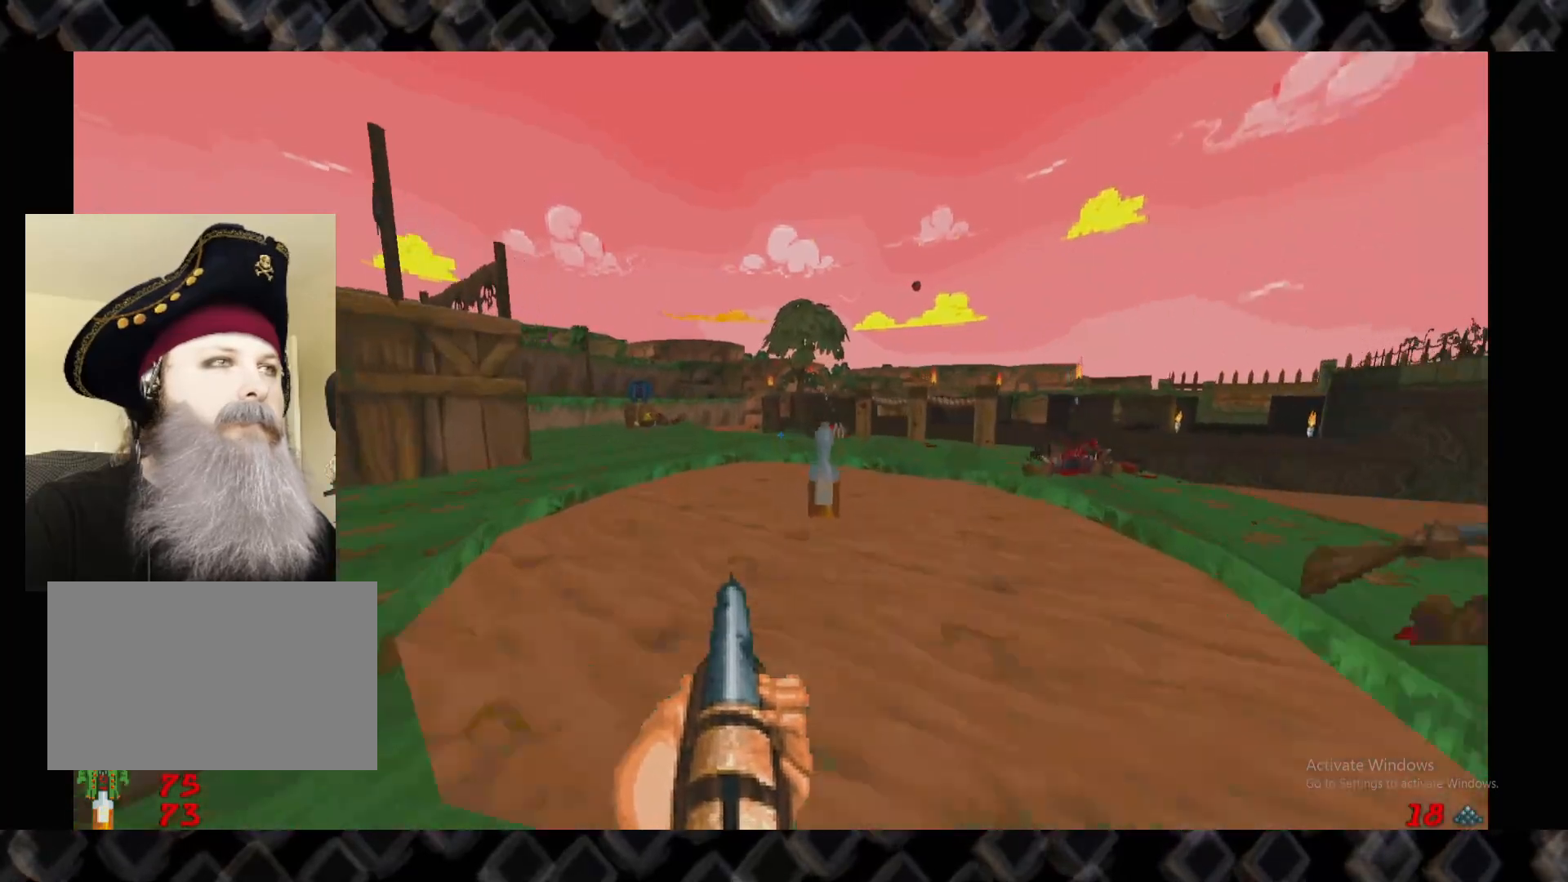
{"keys": ["w"], "mouse": [], "events": [[100, "w", "up"], [140, "d", "up"], [280, "a", "down"], [400, "w", "down"], [420, "a", "up"]]}
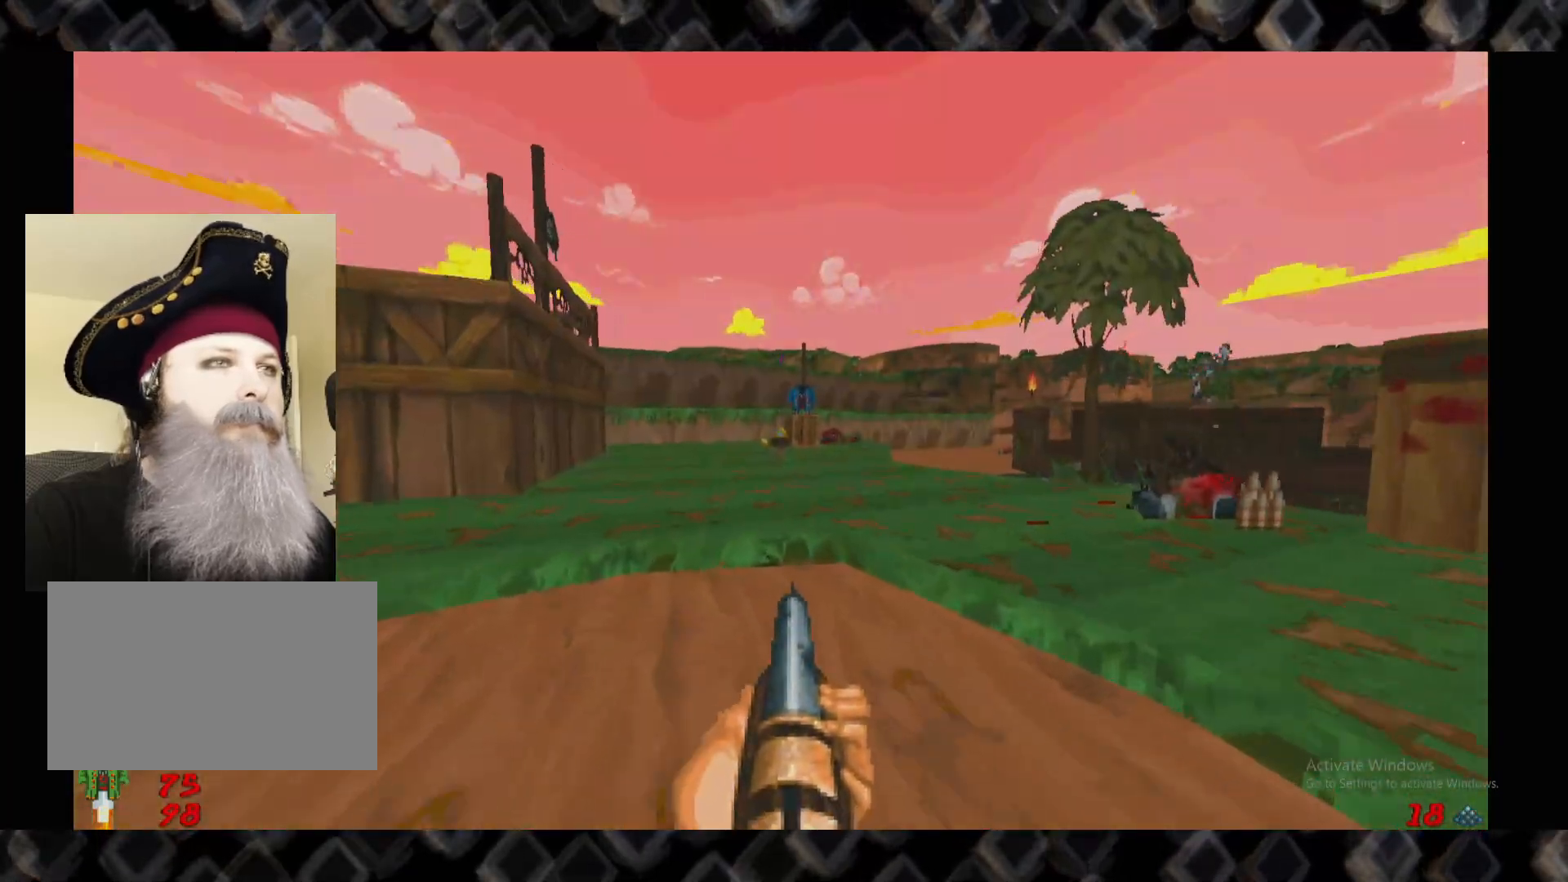
{"keys": ["w"], "mouse": [], "events": [[160, "w", "up"], [480, "w", "down"]]}
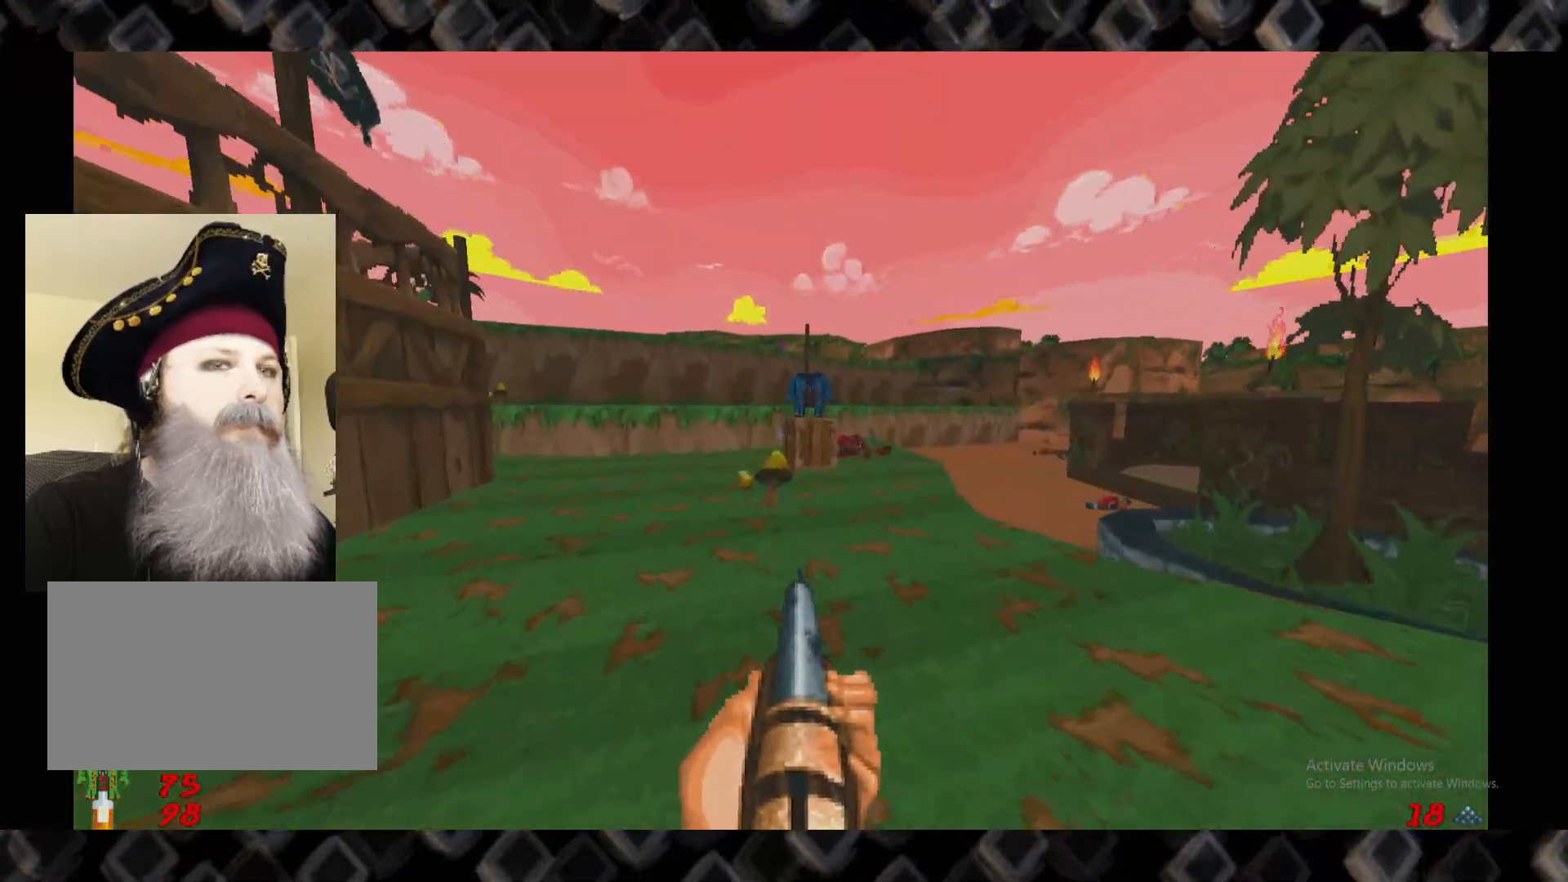
{"keys": ["a"], "mouse": [], "events": [[120, "w", "up"], [500, "a", "down"]]}
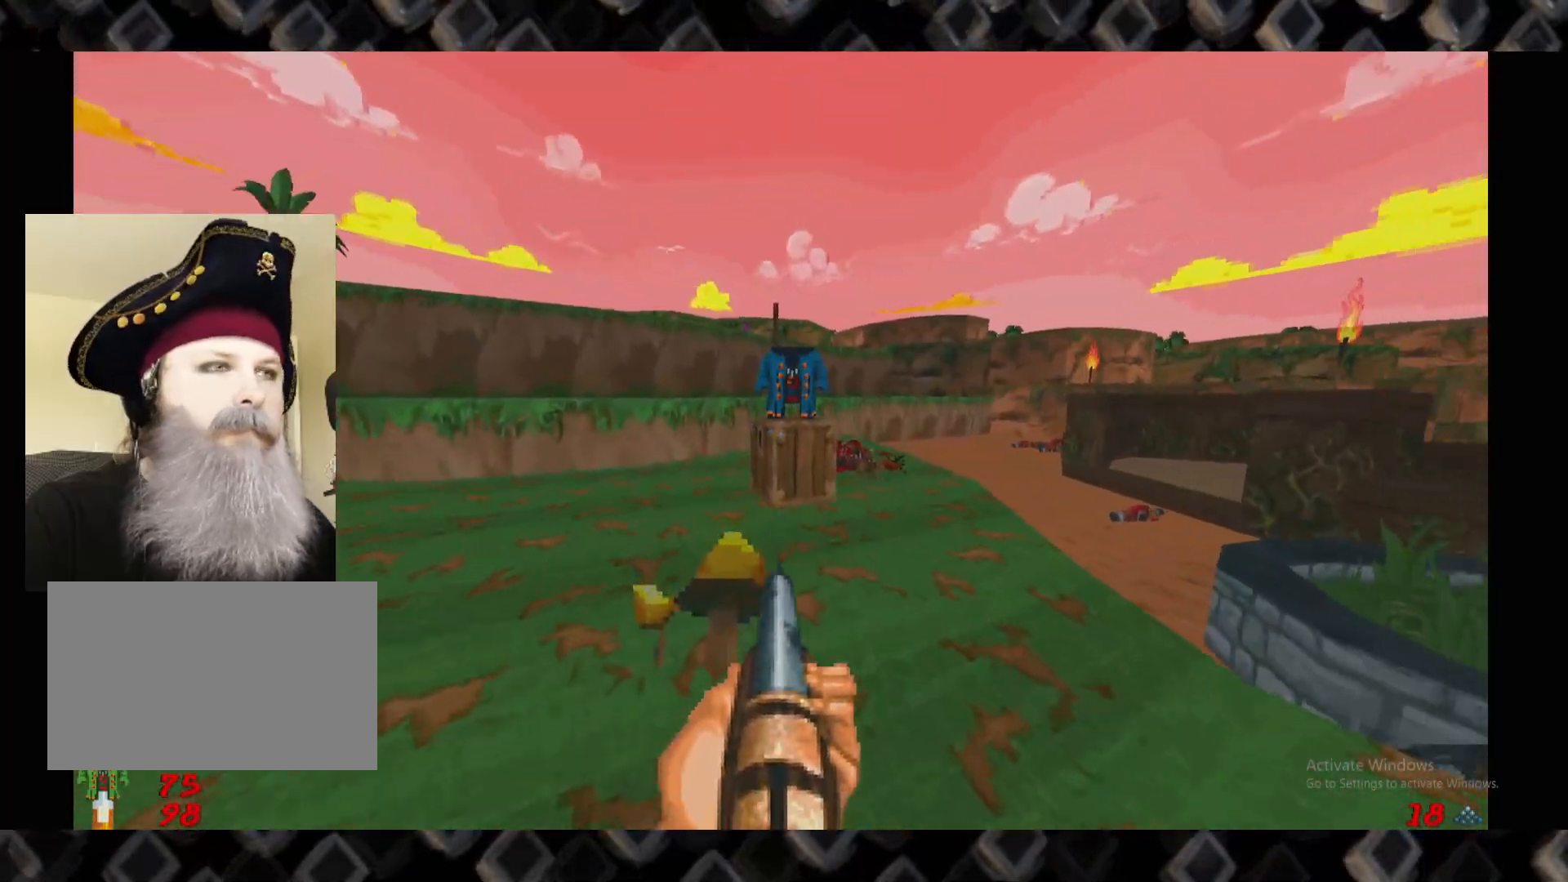
{"keys": ["d"], "mouse": [], "events": [[40, "w", "down"], [180, "a", "up"], [240, "d", "down"], [240, "w", "up"]]}
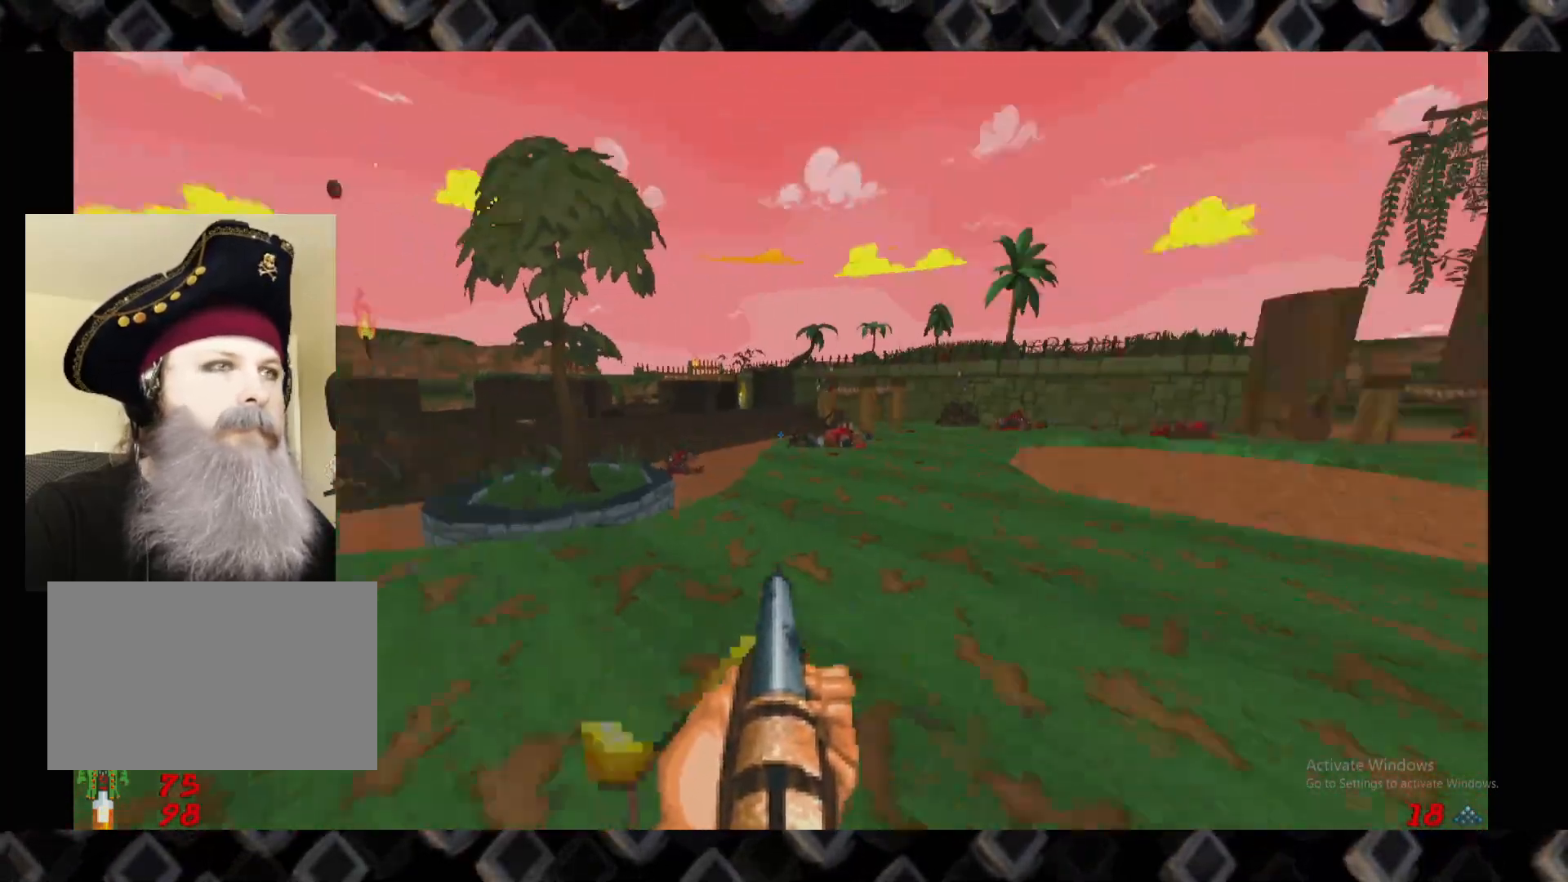
{"keys": ["a", "w"], "mouse": [], "events": [[60, "d", "up"], [60, "w", "down"], [440, "a", "down"]]}
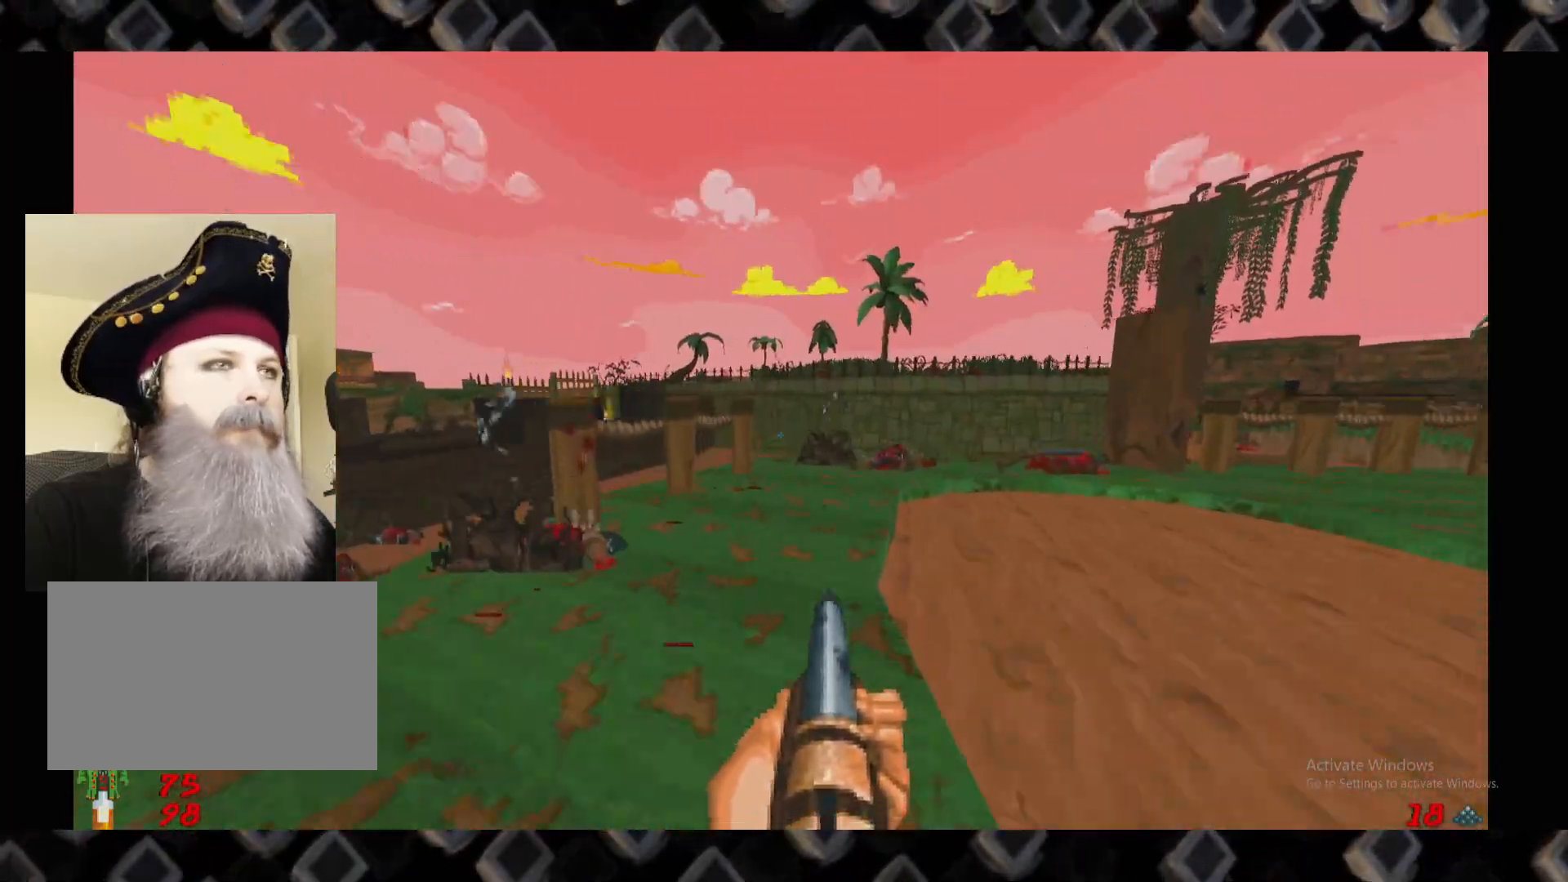
{"keys": [], "mouse": [], "events": [[80, "w", "up"], [120, "a", "up"]]}
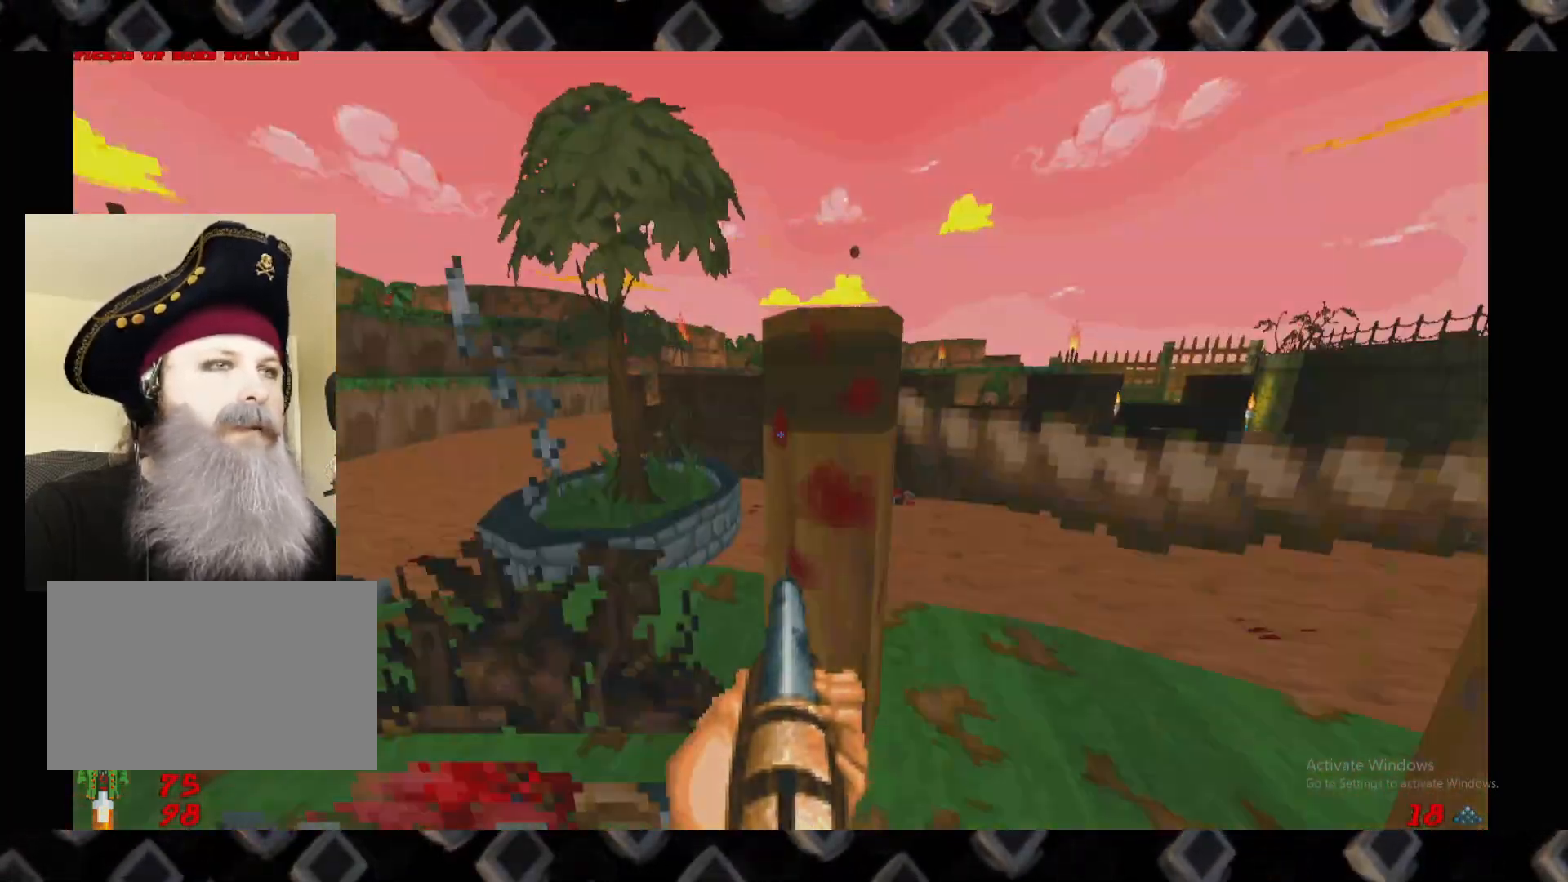
{"keys": ["d"], "mouse": [], "events": [[40, "a", "down"], [220, "a", "up"], [460, "d", "down"]]}
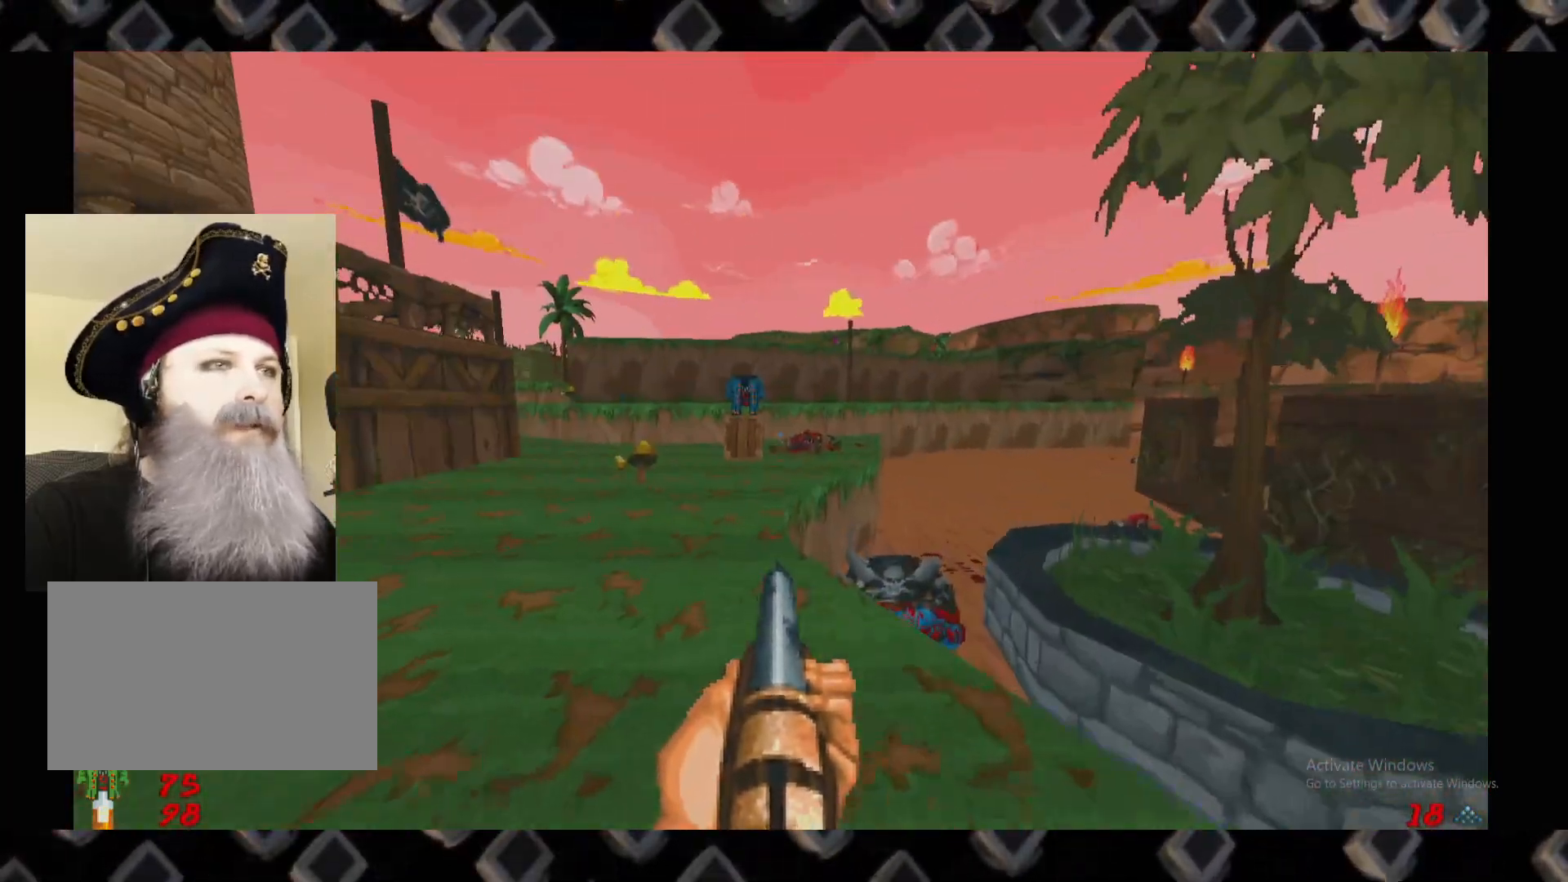
{"keys": ["a", "w"], "mouse": [], "events": [[60, "a", "down"], [100, "d", "up"], [160, "w", "down"]]}
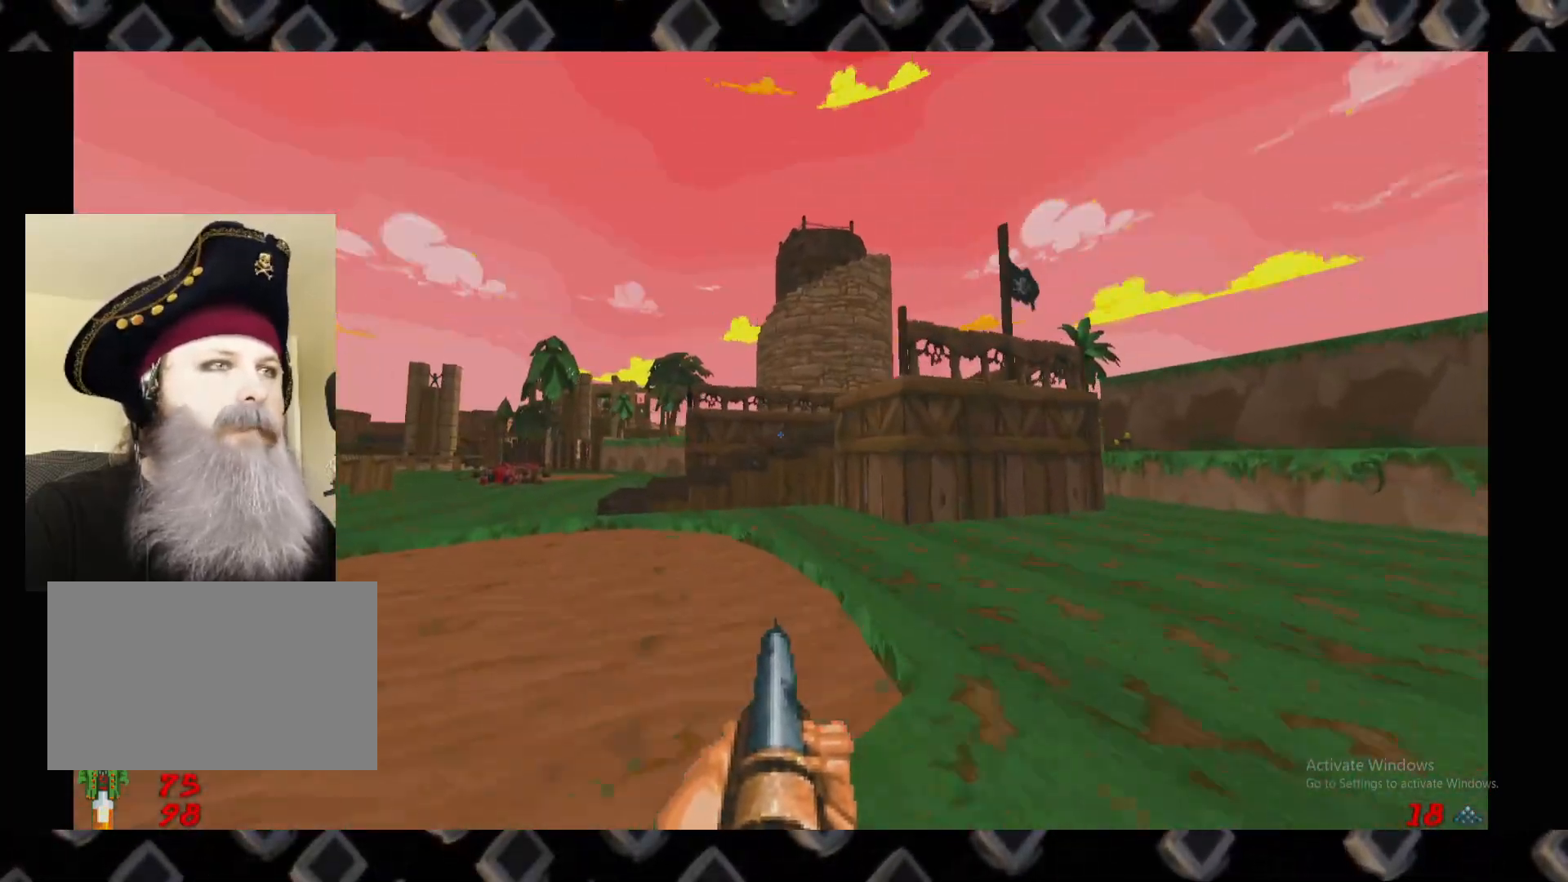
{"keys": ["d"], "mouse": [], "events": [[300, "a", "up"], [300, "w", "up"], [440, "d", "down"]]}
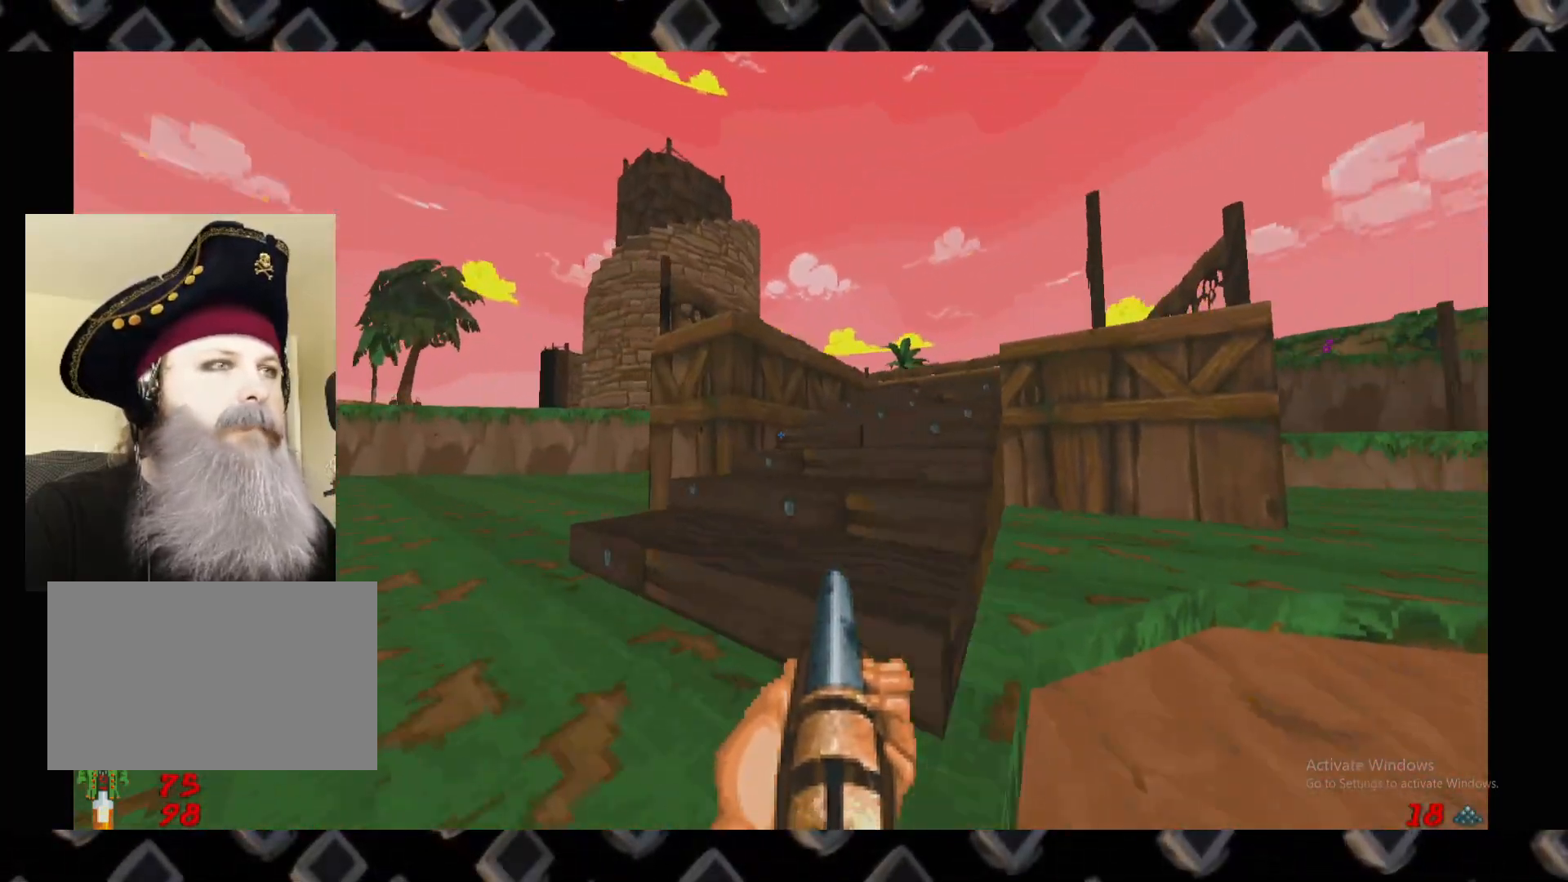
{"keys": ["a", "w"], "mouse": [], "events": [[180, "w", "down"], [280, "d", "up"], [500, "a", "down"]]}
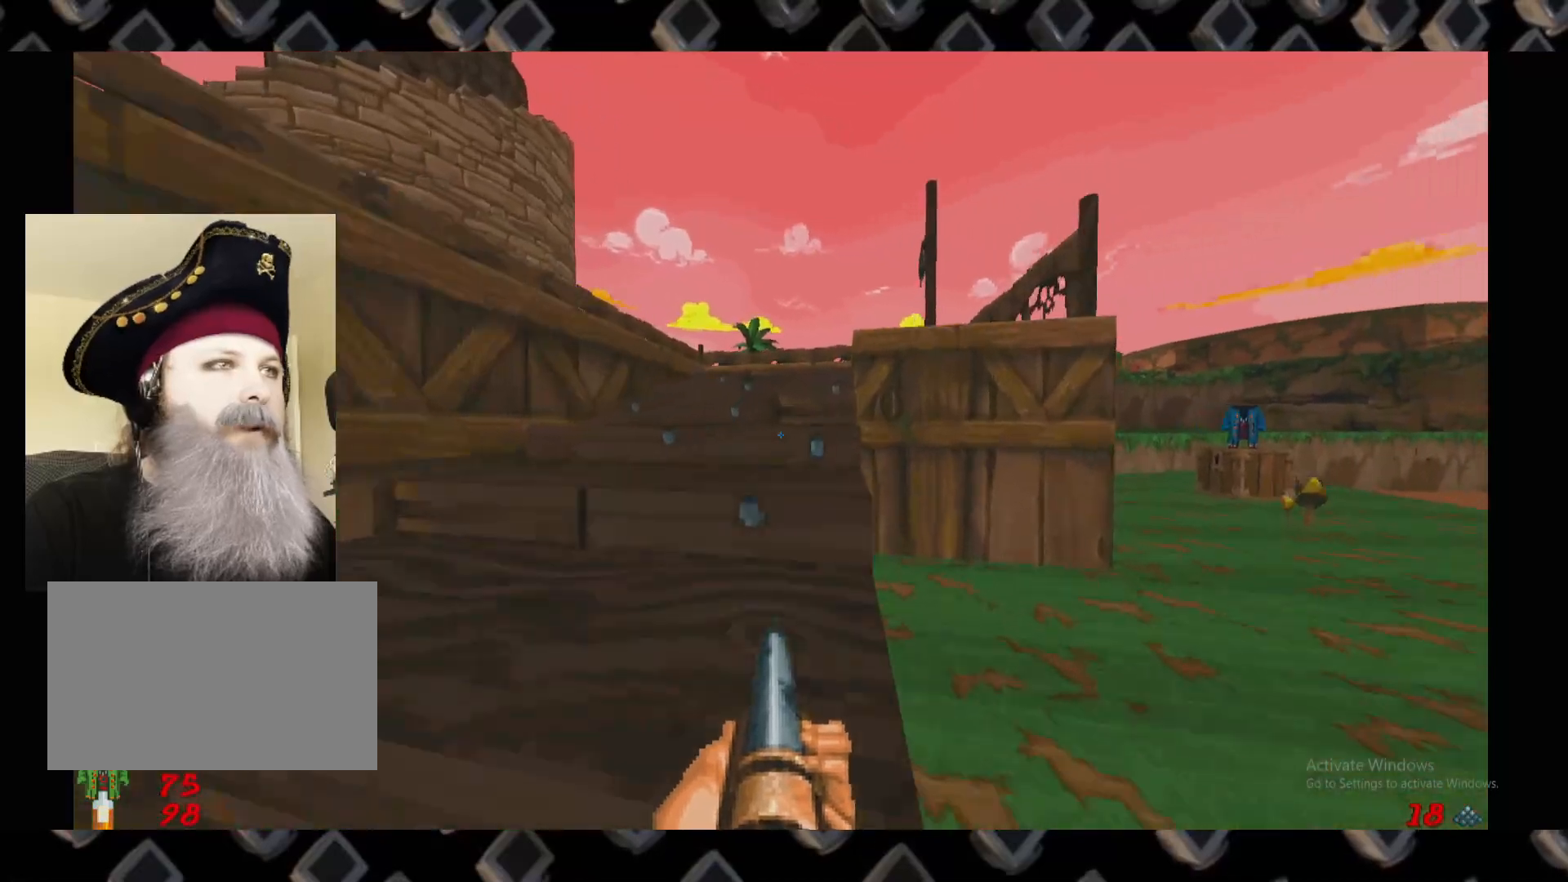
{"keys": ["d"], "mouse": [], "events": [[100, "a", "up"], [160, "w", "up"], [380, "d", "down"]]}
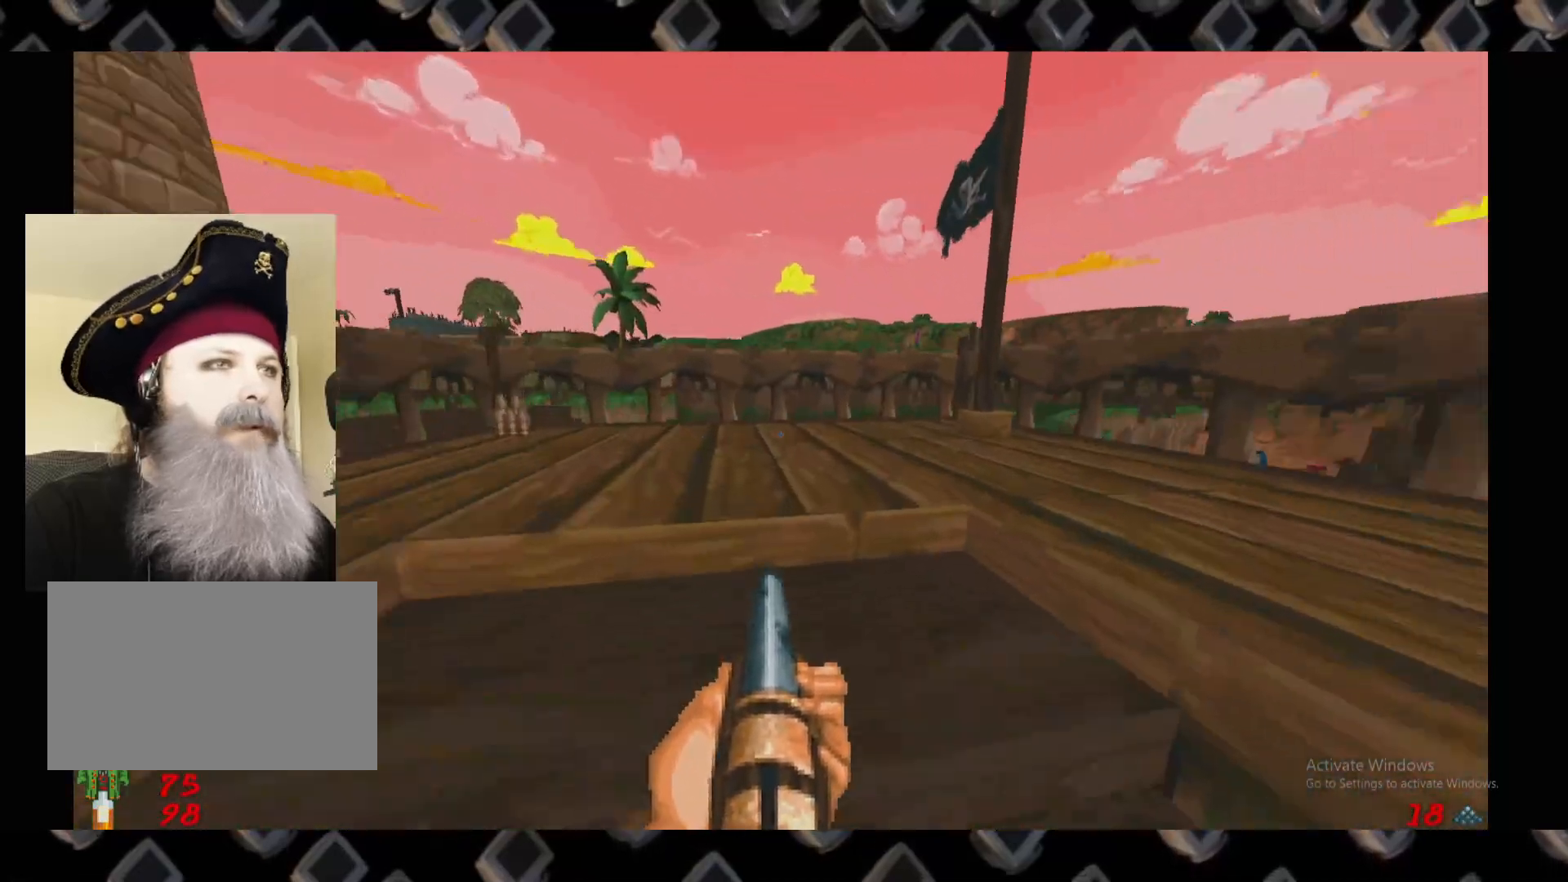
{"keys": [], "mouse": [], "events": [[20, "d", "up"], [80, "a", "down"], [200, "w", "down"], [220, "a", "up"], [260, "w", "up"]]}
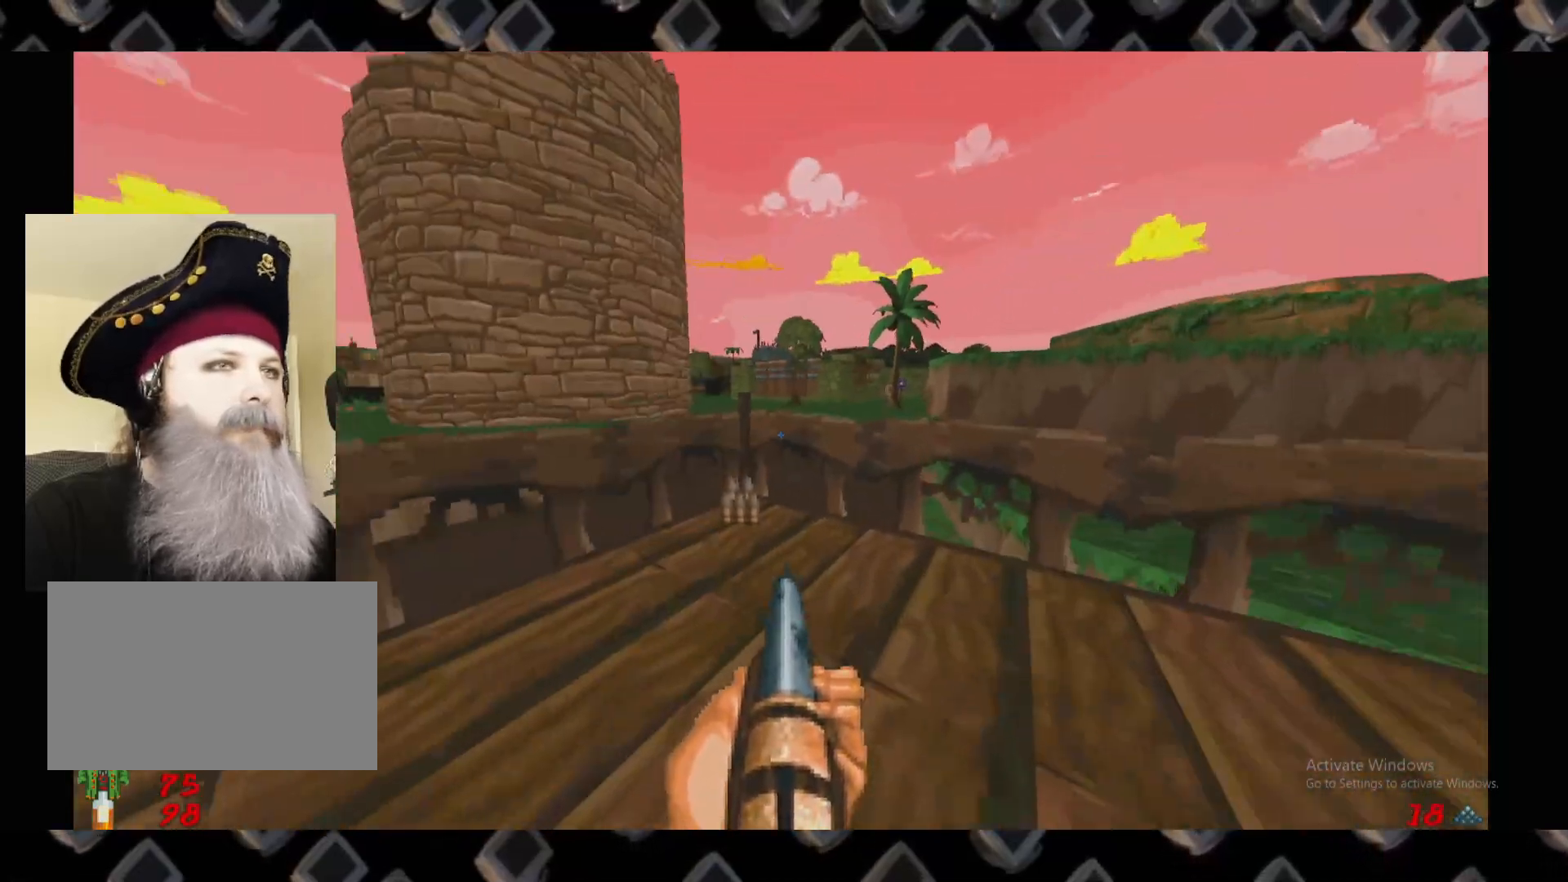
{"keys": [], "mouse": [], "events": [[40, "w", "down"], [320, "w", "up"], [420, "a", "down"], [460, "a", "up"]]}
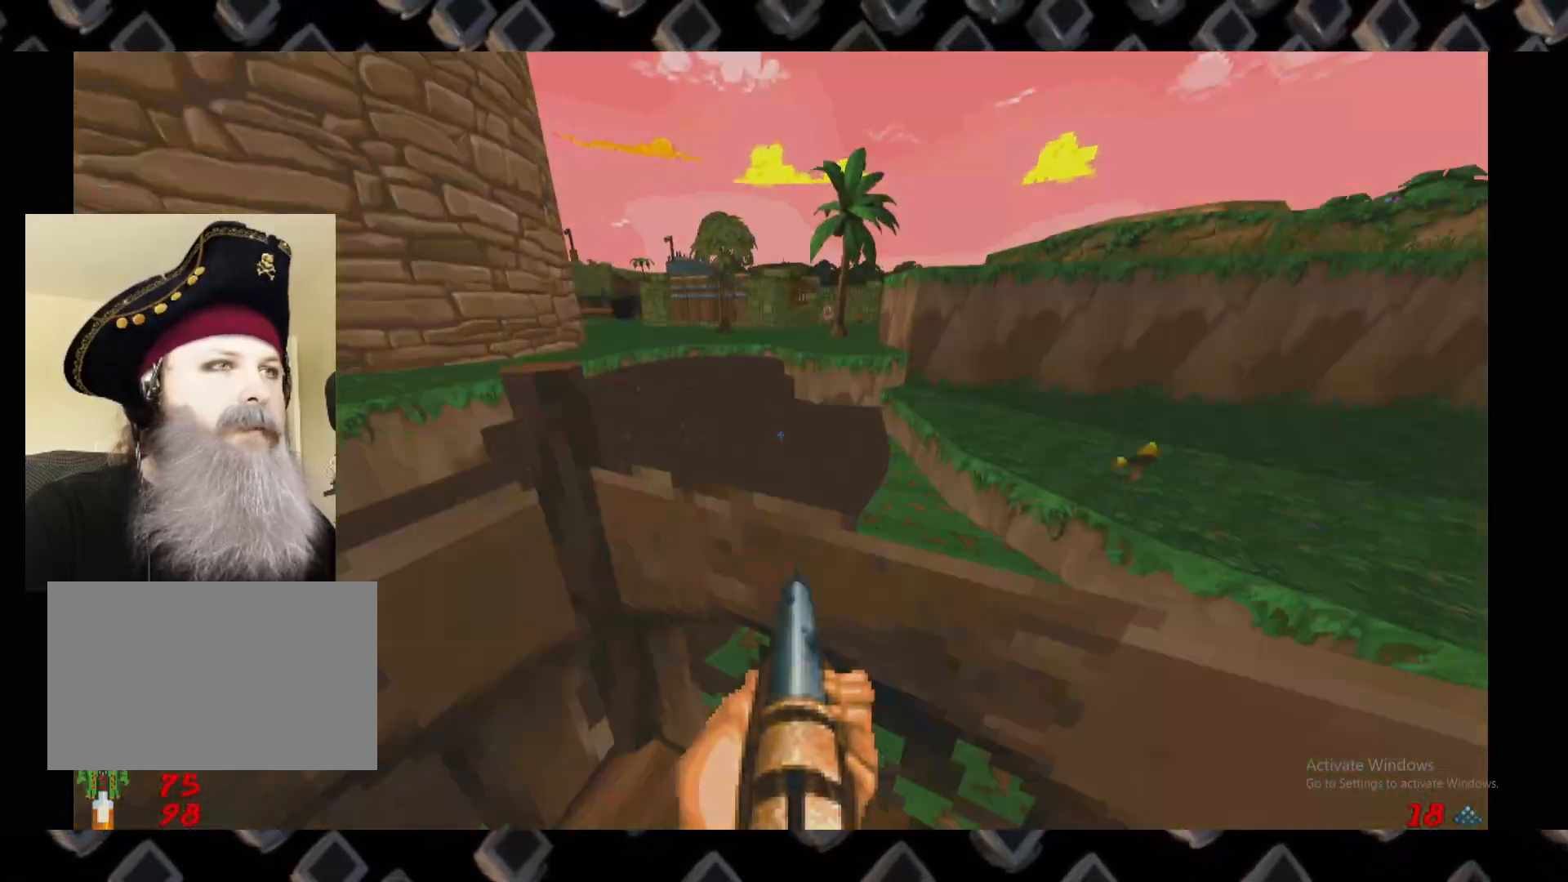
{"keys": ["a", "s"], "mouse": [], "events": [[20, "d", "down"], [100, "d", "up"], [340, "s", "down"], [480, "a", "down"]]}
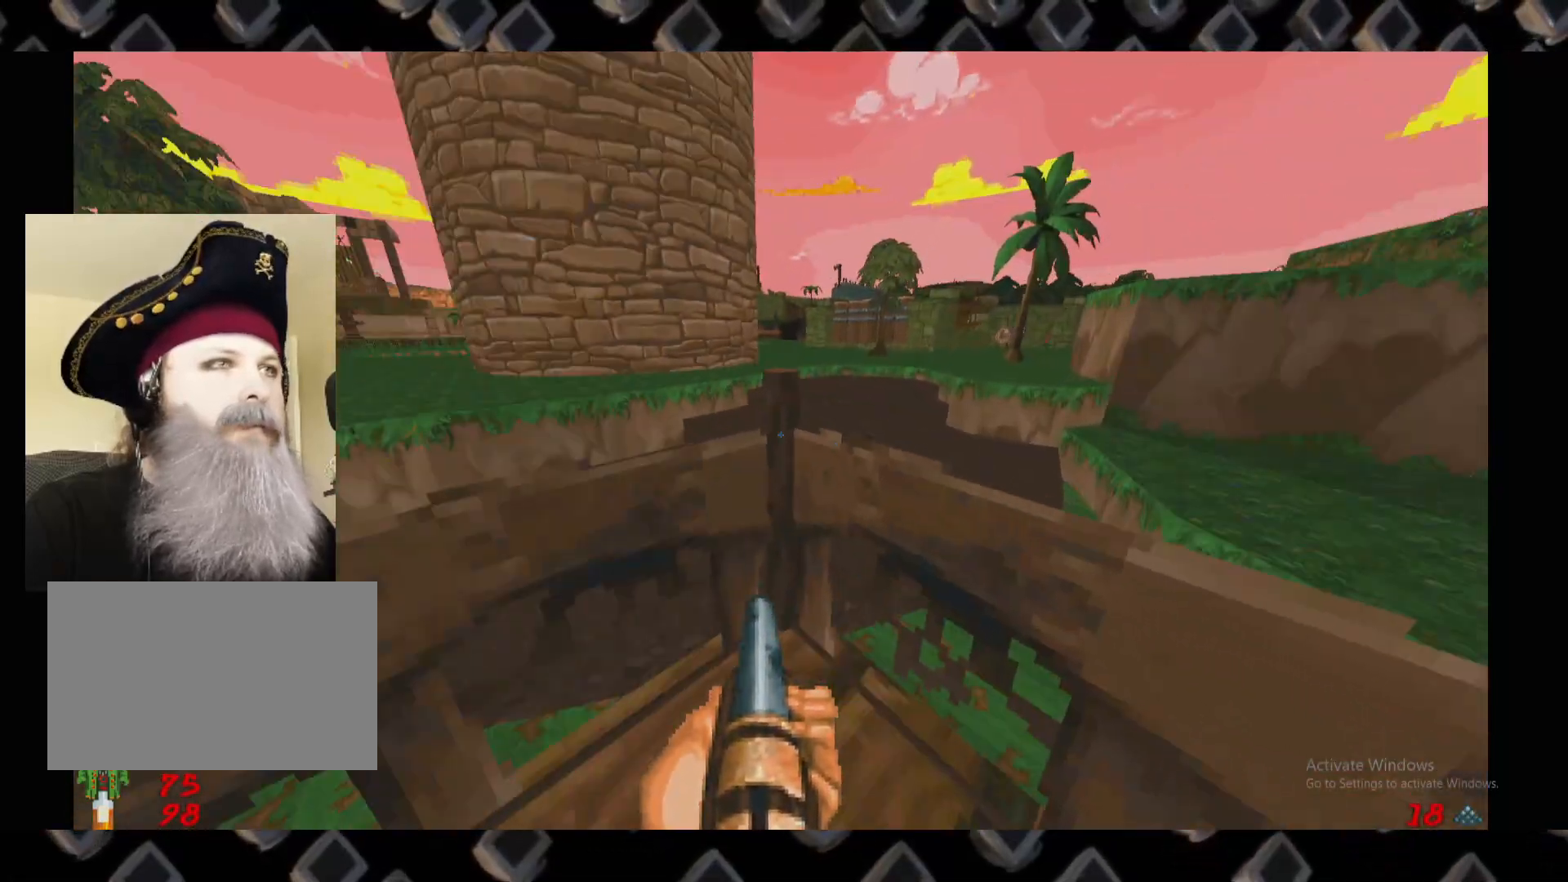
{"keys": ["d", "w"], "mouse": [], "events": [[20, "s", "up"], [160, "w", "down"], [440, "a", "up"], [500, "d", "down"]]}